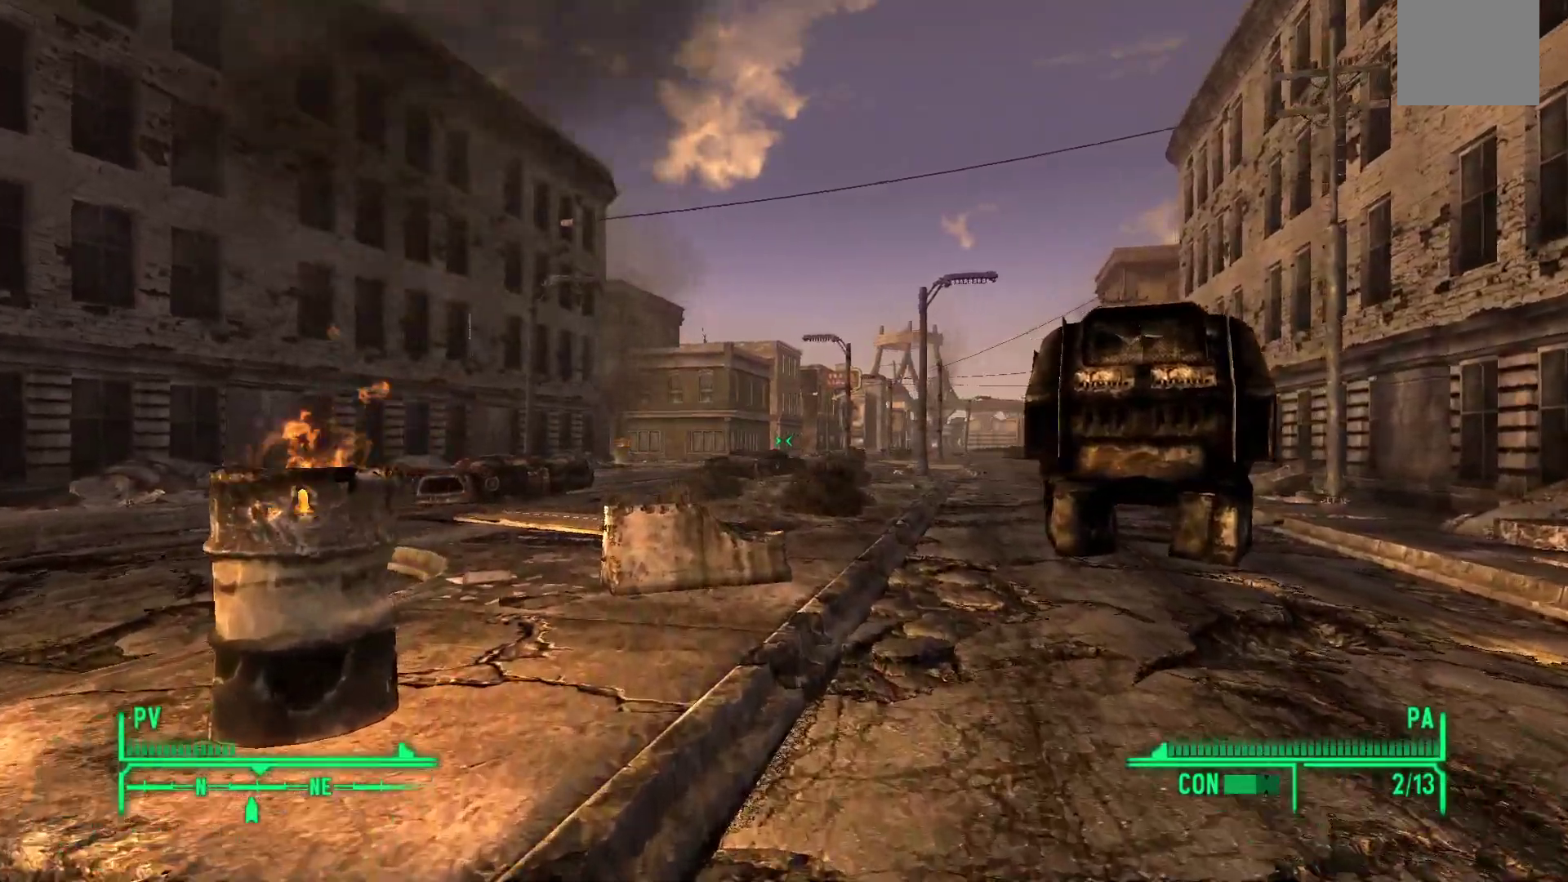
Gameplay with a controller (Xbox layout); each line is a JSON object with the inputs held at the frame after it (dt_ms = milliseconds from this image to that frame). "events" lists button and stick changes between this image and that frame as [ms after this image, input, new state], when the widget could be followed in between.
{"dt_ms": 500, "buttons": [], "left_stick": "up", "right_stick": "left", "events": [[483, "right_stick", "left"]]}
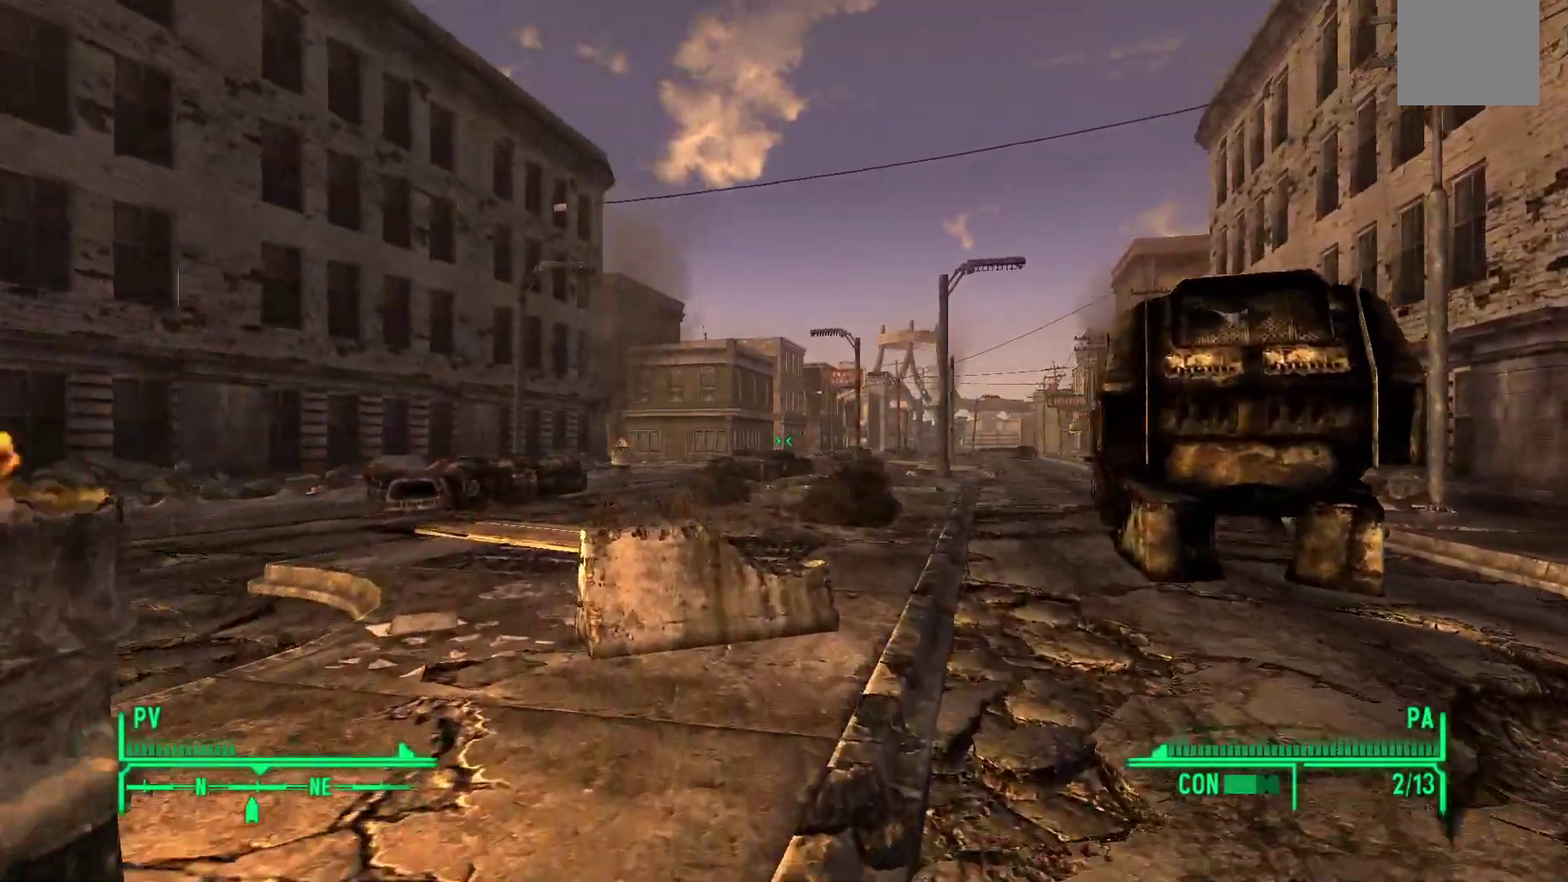
{"dt_ms": 500, "buttons": [], "left_stick": "up", "right_stick": "center", "events": [[250, "right_stick", "center"]]}
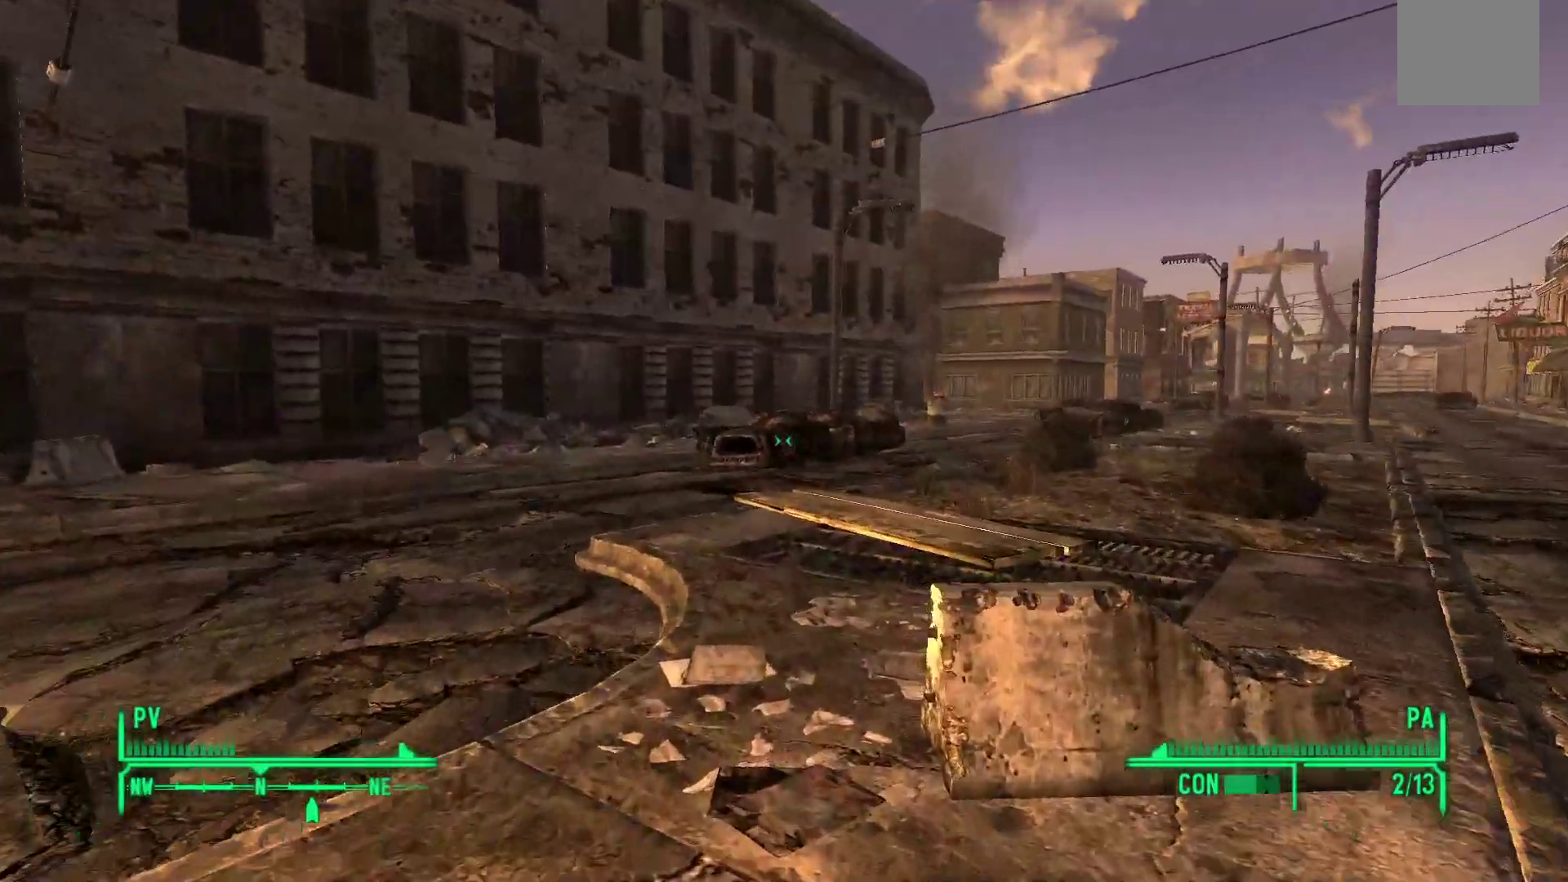
{"dt_ms": 500, "buttons": [], "left_stick": "up", "right_stick": "right", "events": [[217, "right_stick", "right"]]}
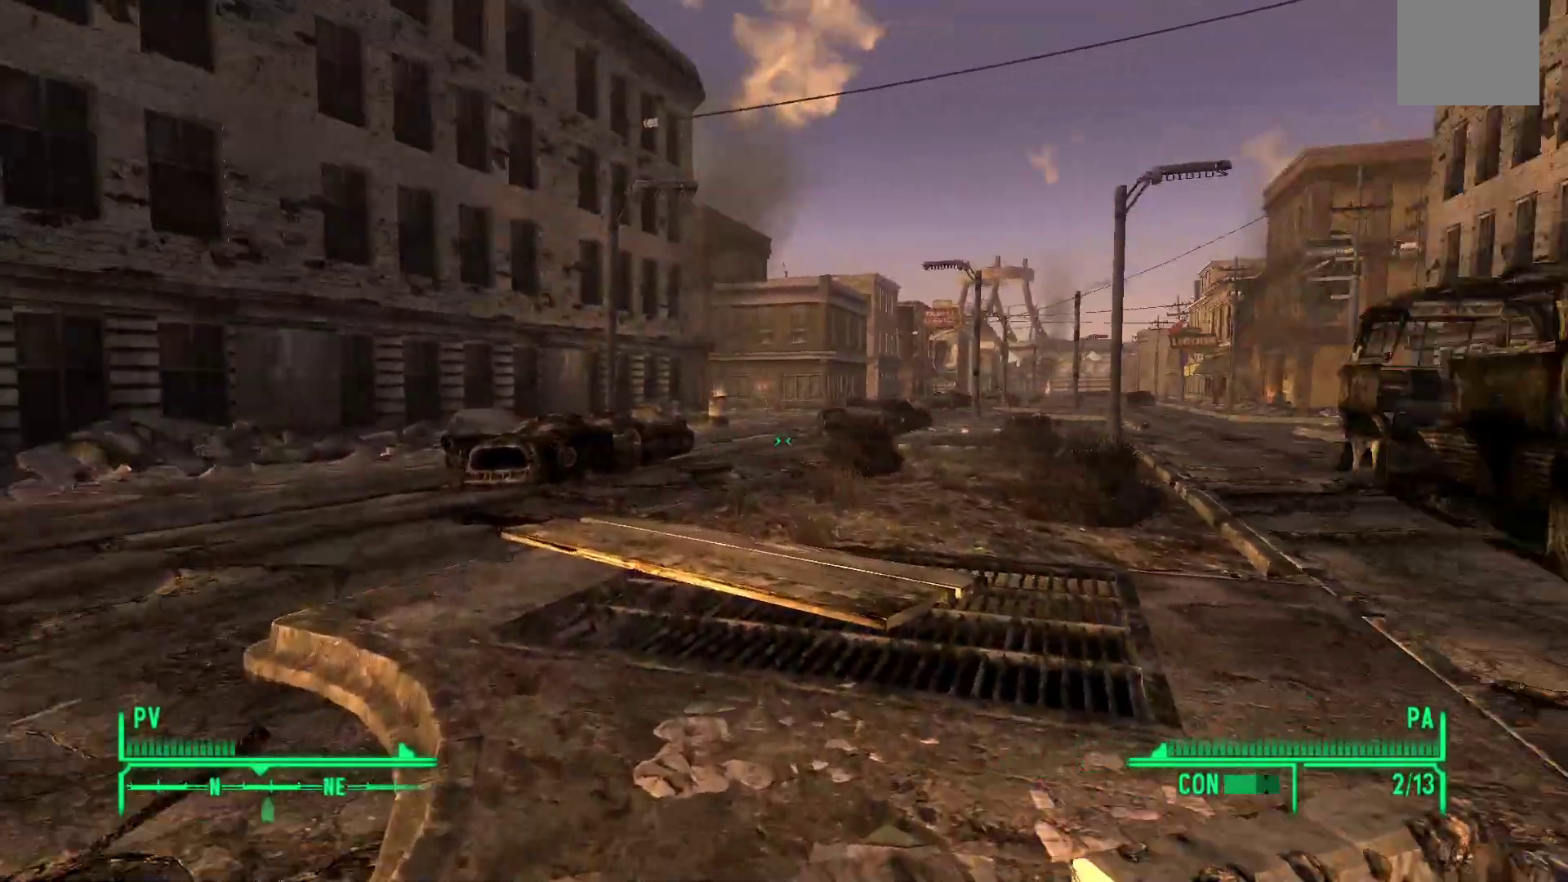
{"dt_ms": 500, "buttons": [], "left_stick": "up", "right_stick": "center", "events": [[183, "right_stick", "center"]]}
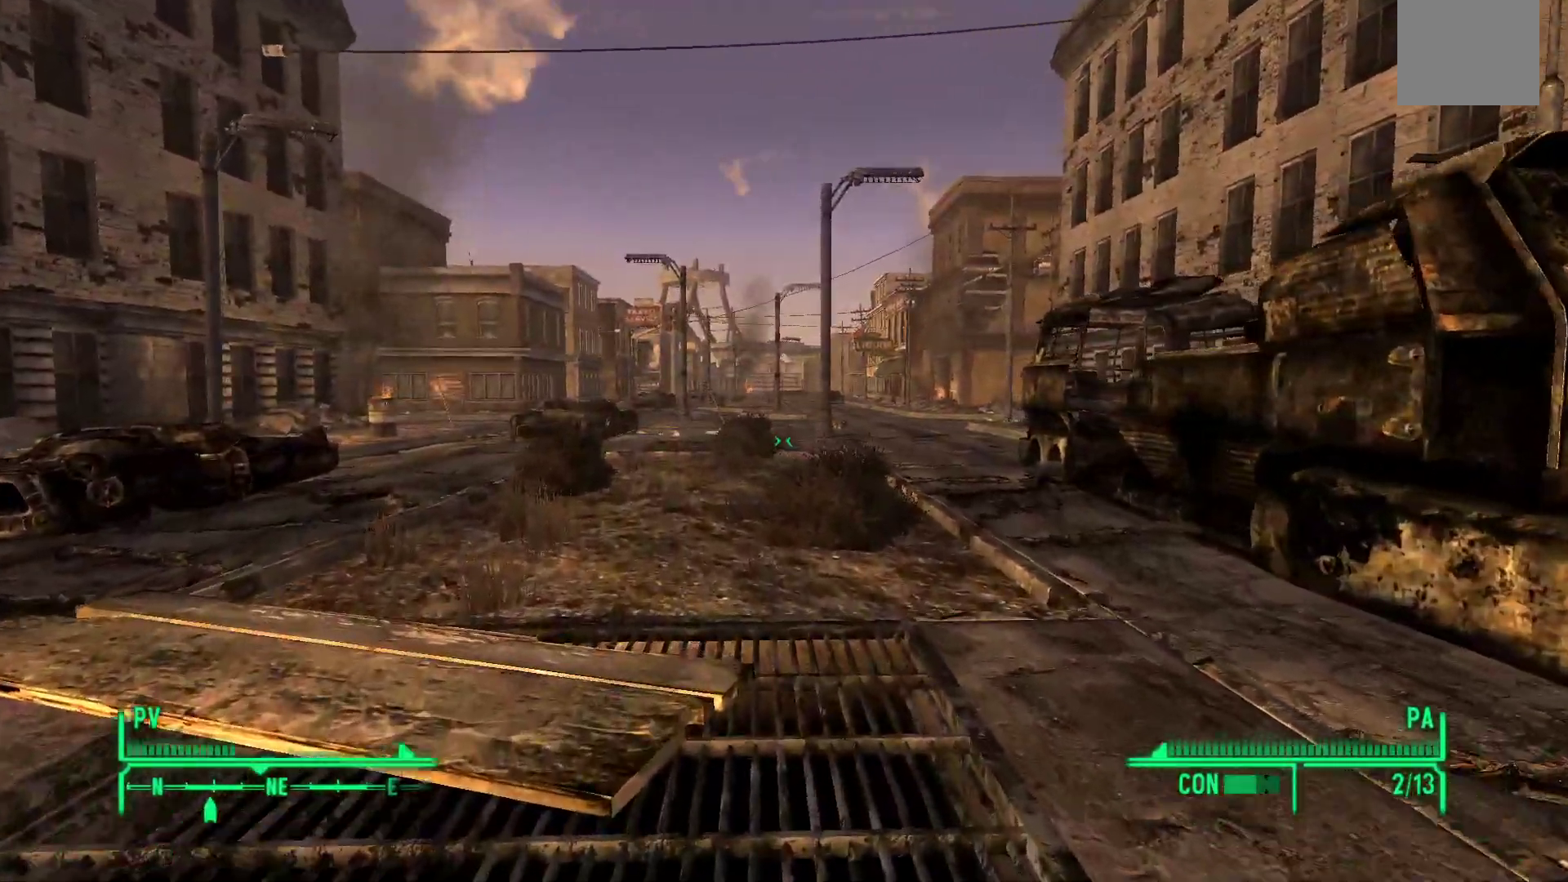
{"dt_ms": 500, "buttons": [], "left_stick": "up", "right_stick": "center", "events": []}
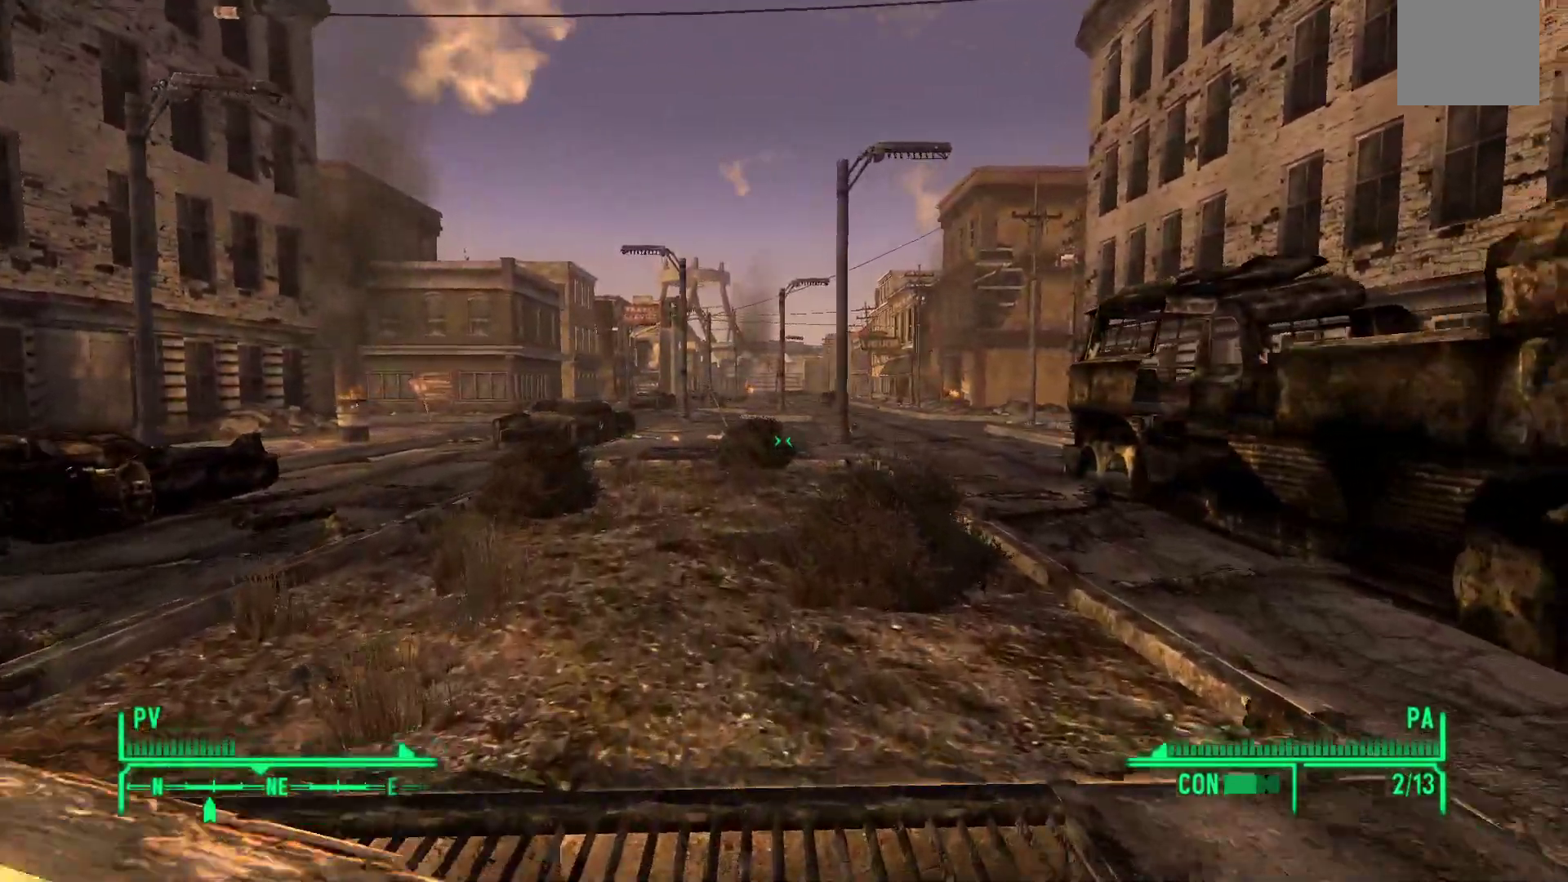
{"dt_ms": 500, "buttons": [], "left_stick": "up", "right_stick": "center", "events": []}
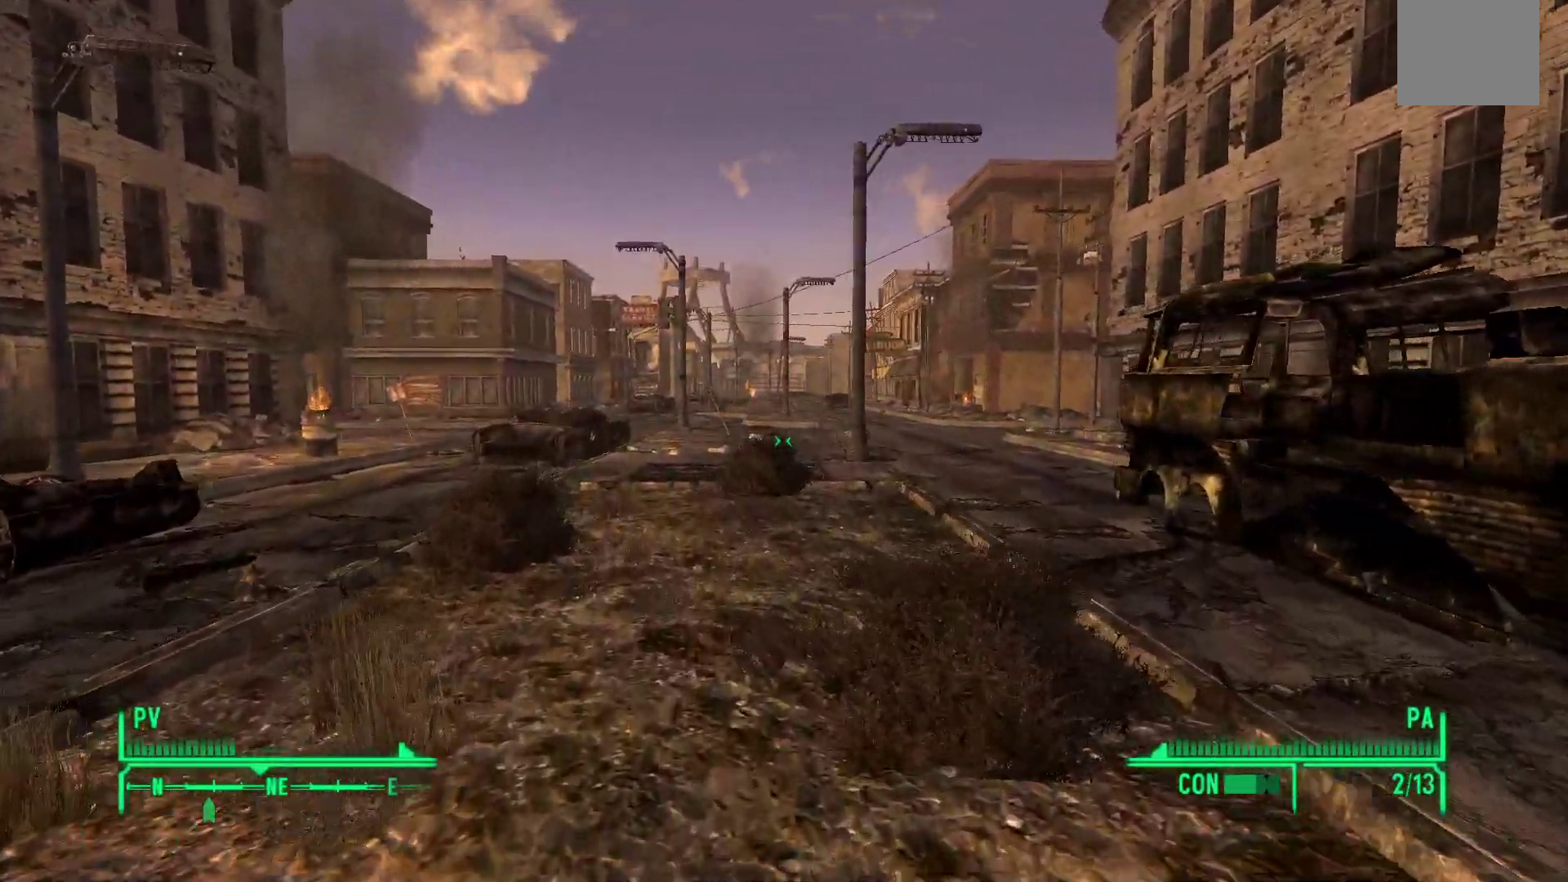
{"dt_ms": 500, "buttons": [], "left_stick": "up", "right_stick": "center", "events": []}
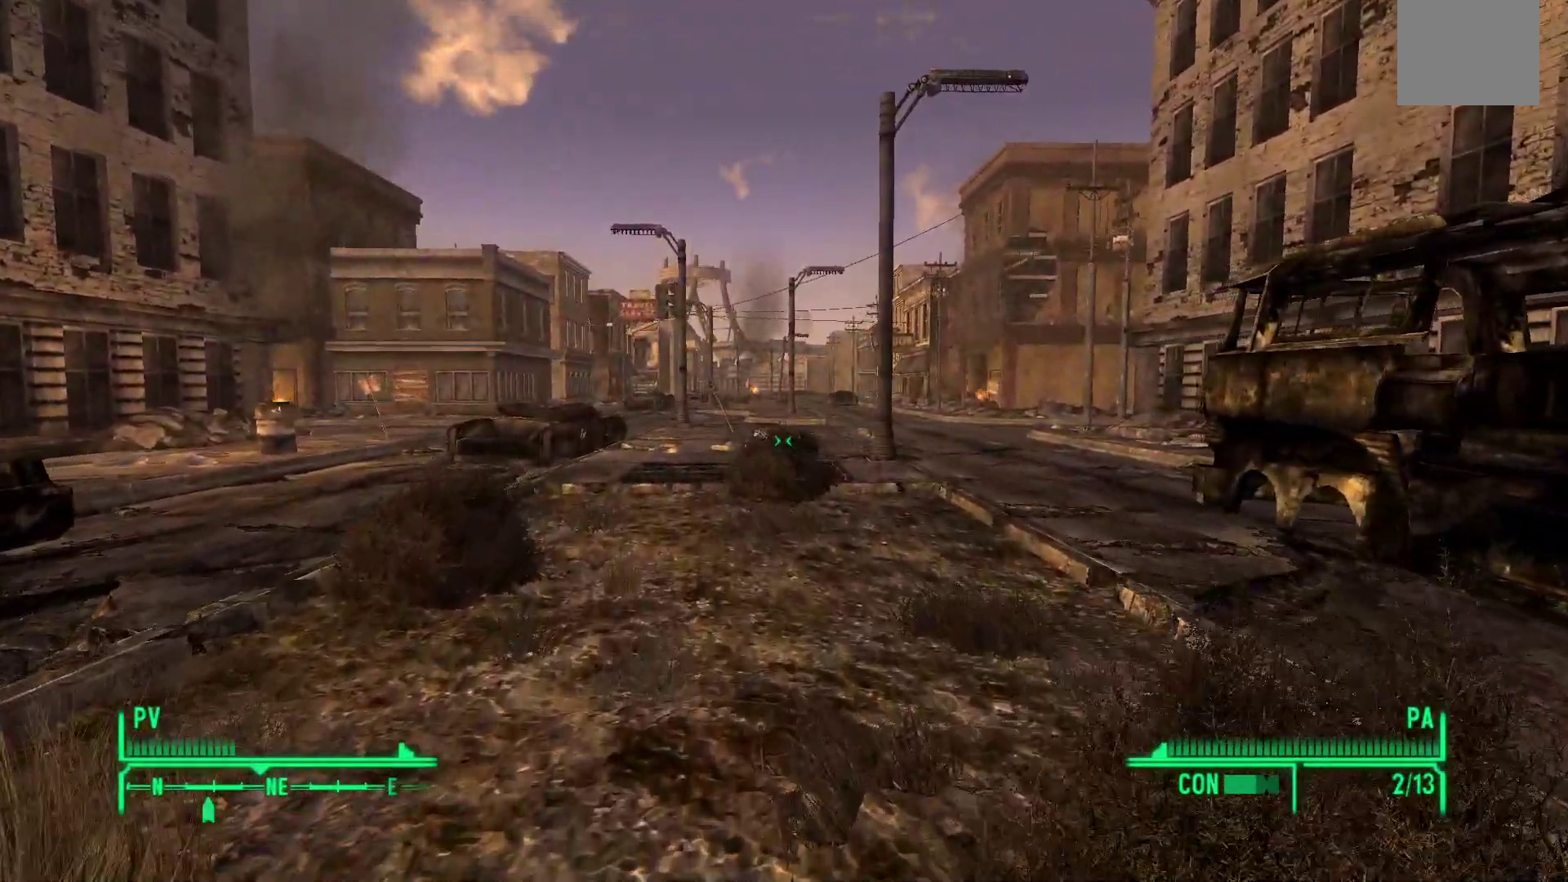
{"dt_ms": 1000, "buttons": [], "left_stick": "center", "right_stick": "center"}
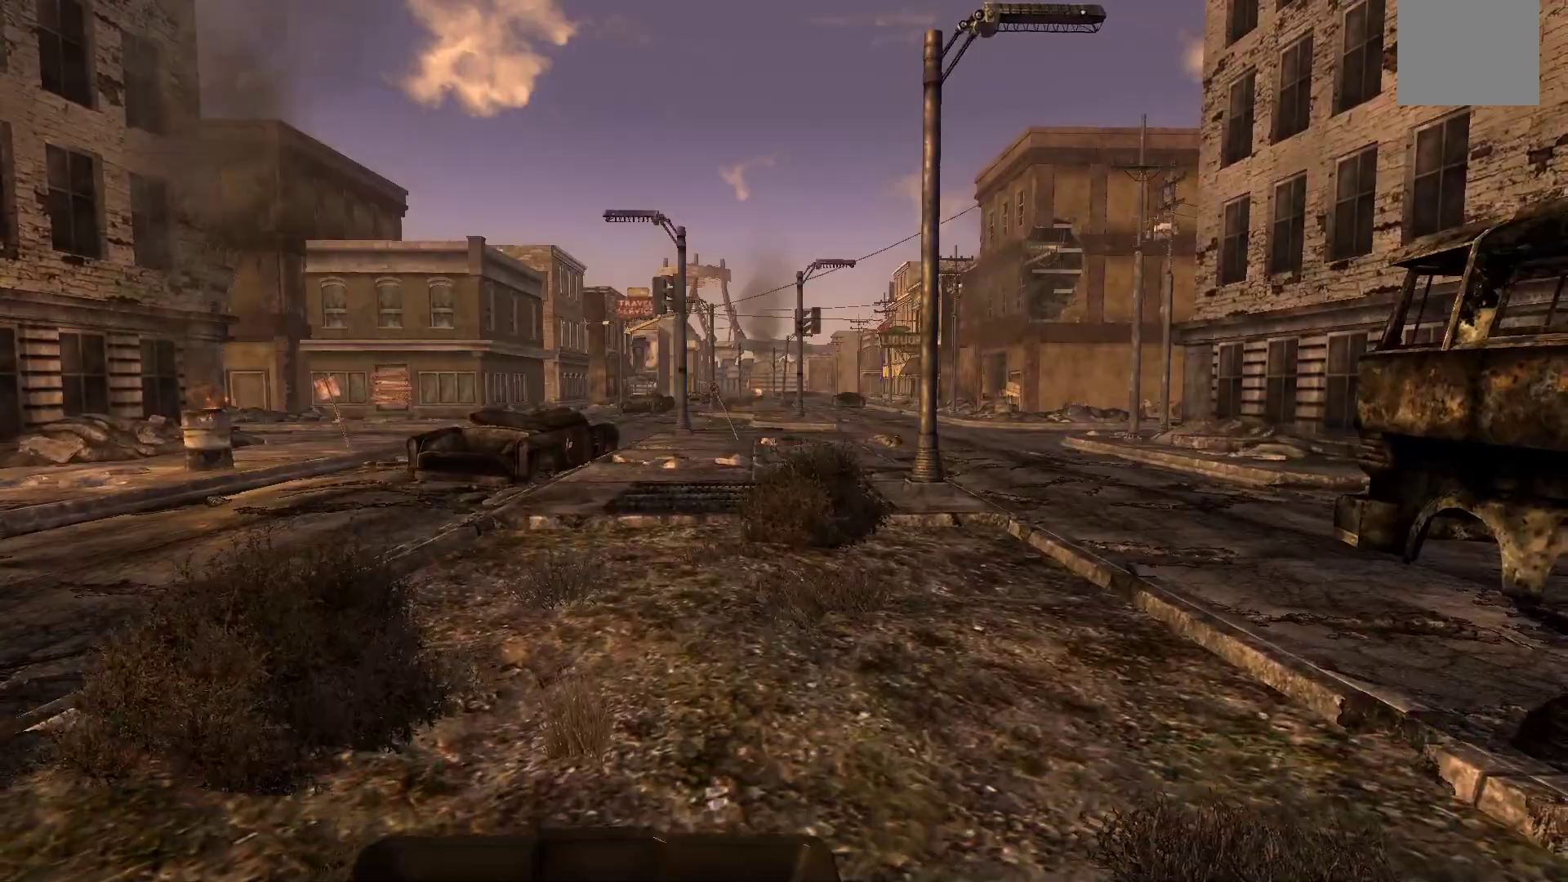
{"dt_ms": 500, "buttons": [], "left_stick": "center", "right_stick": "center", "events": []}
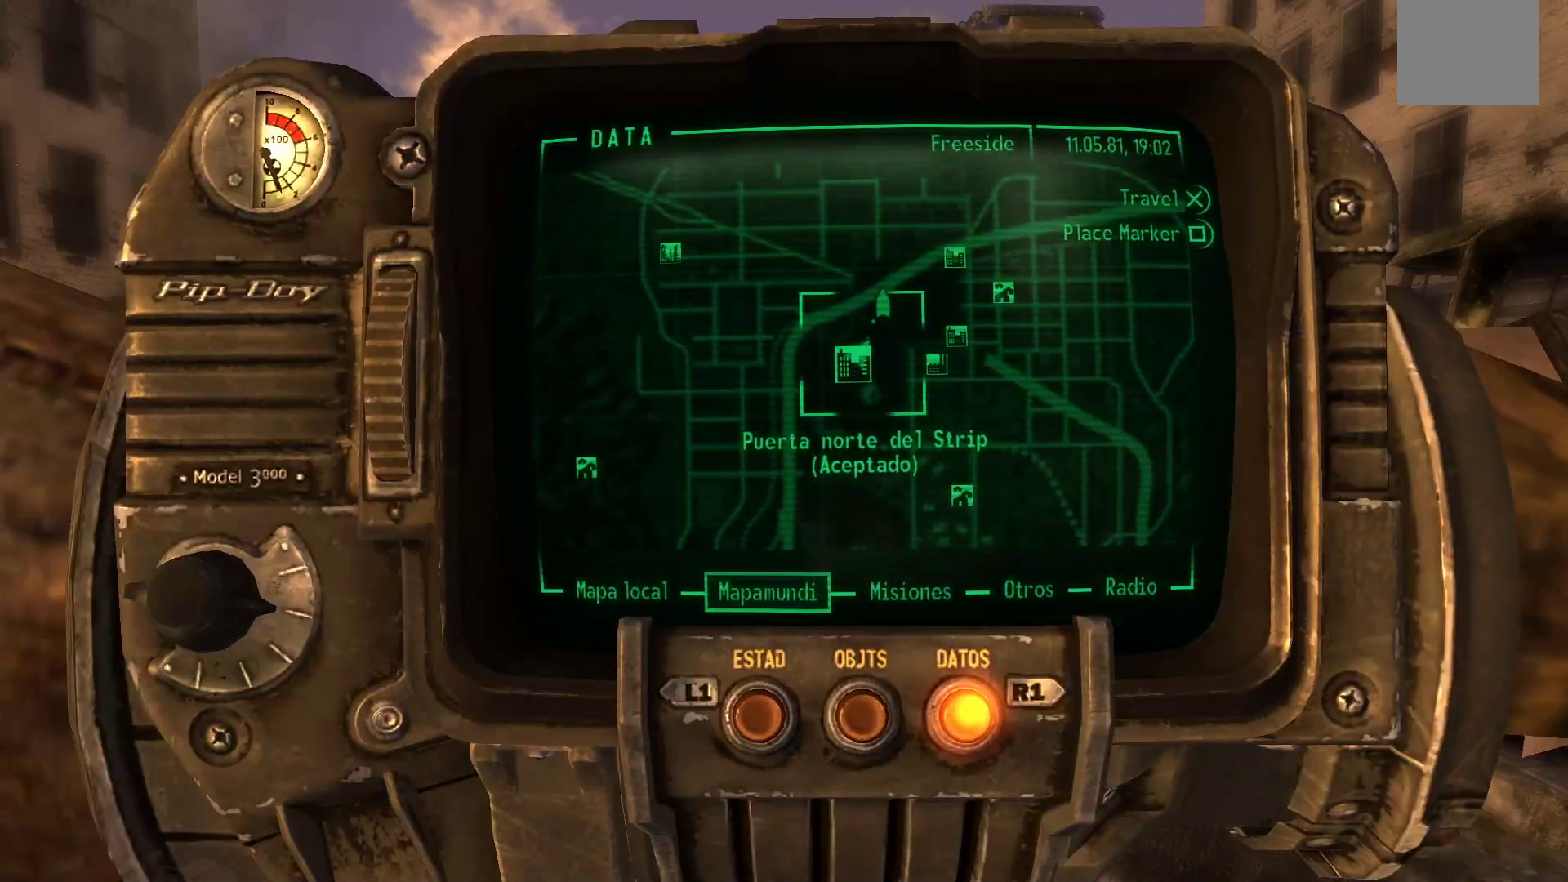
{"dt_ms": 500, "buttons": [], "left_stick": "center", "right_stick": "center", "events": []}
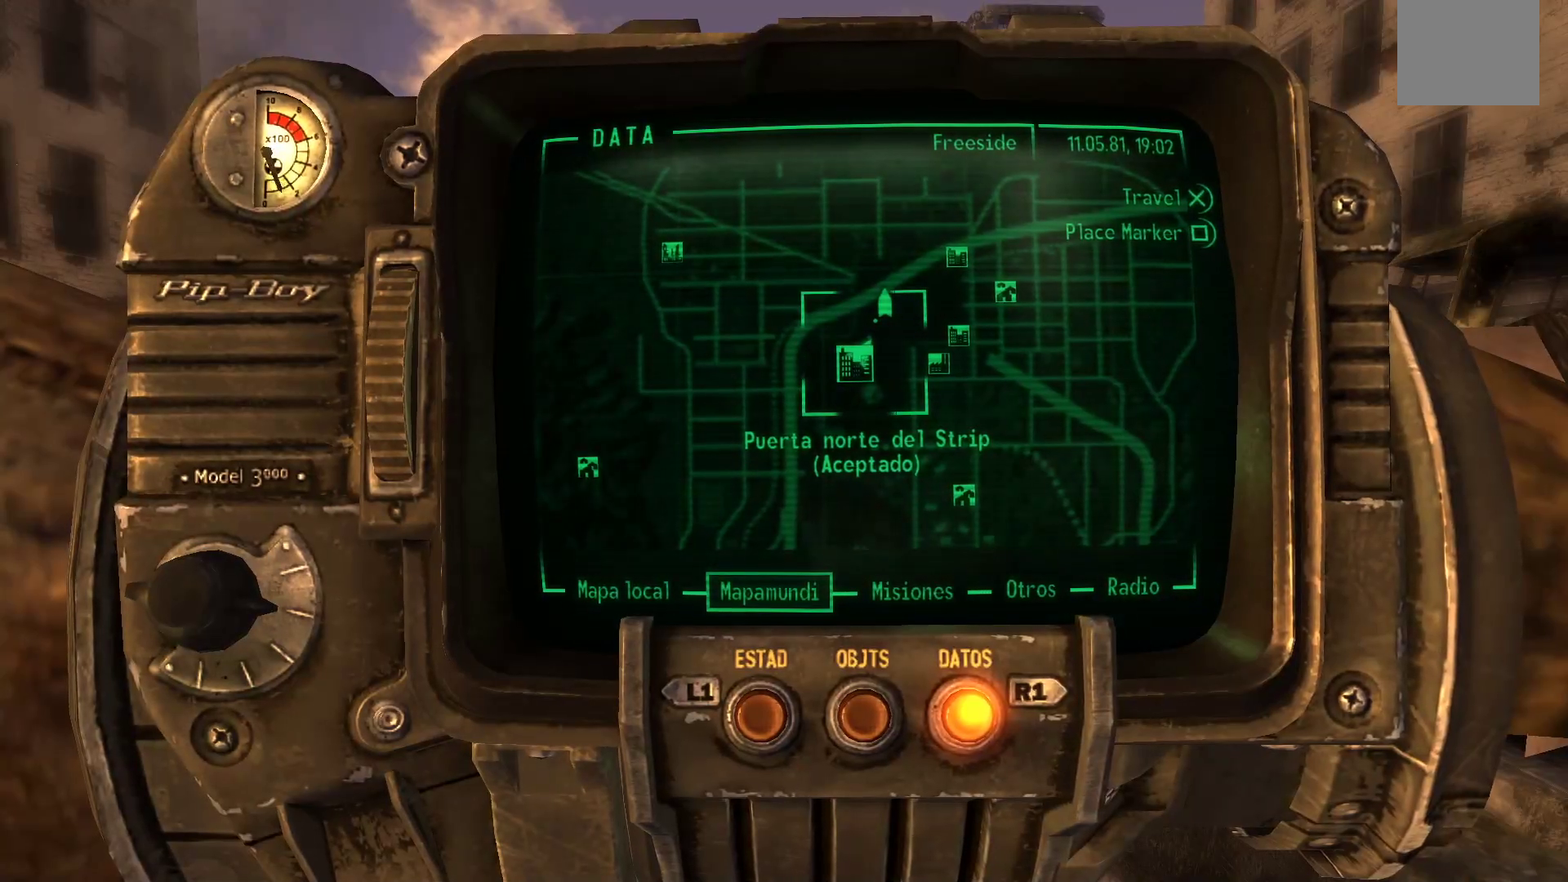
{"dt_ms": 500, "buttons": [], "left_stick": "center", "right_stick": "center", "events": [[383, "L1", "down"], [467, "L1", "up"]]}
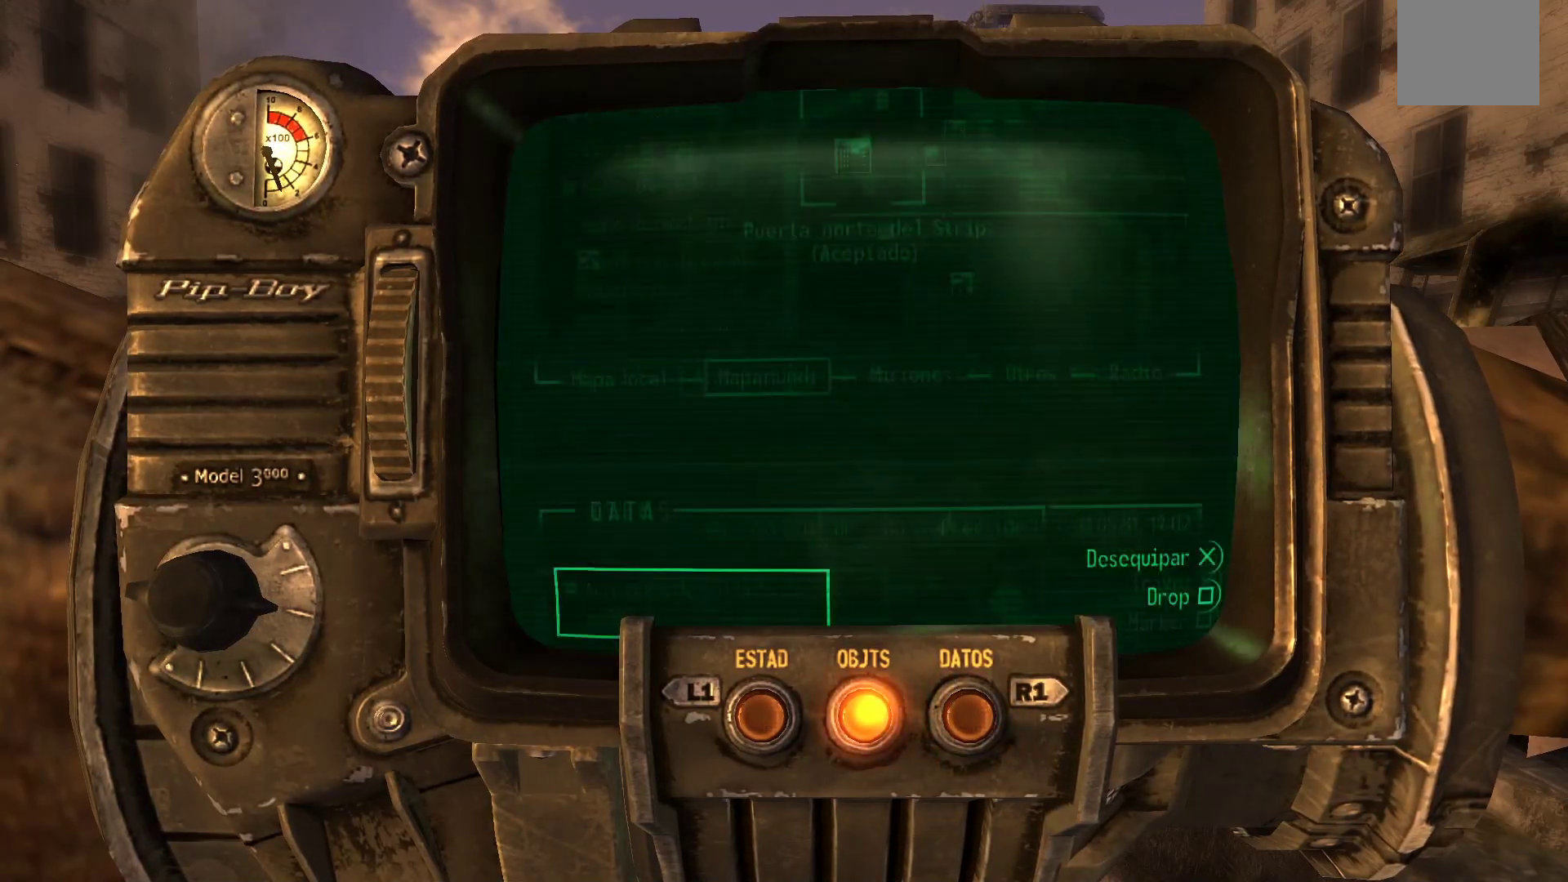
{"dt_ms": 500, "buttons": [], "left_stick": "center", "right_stick": "center", "events": []}
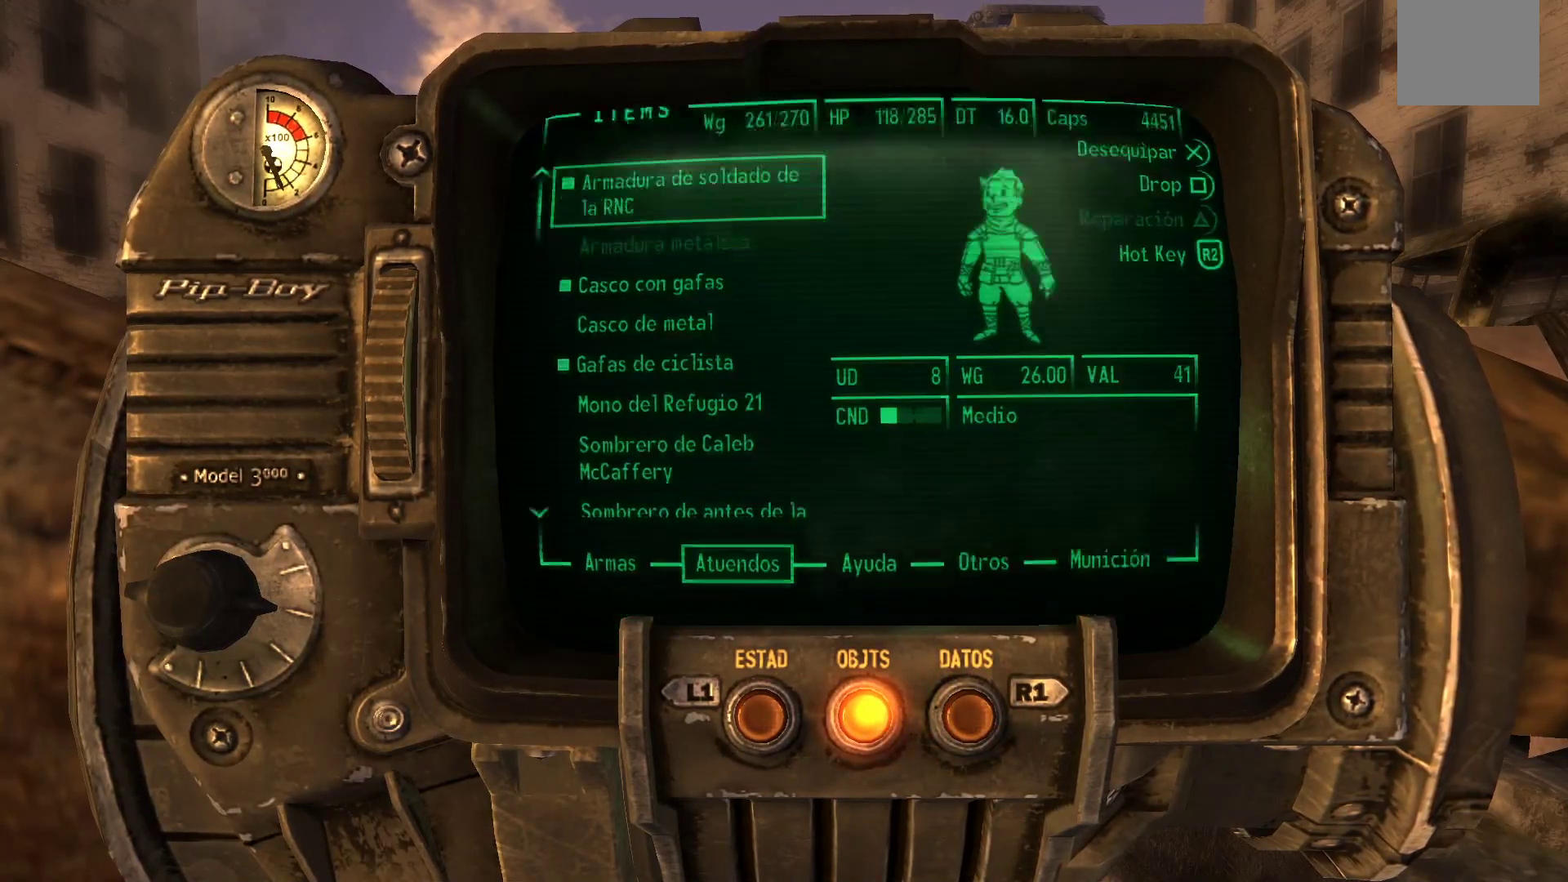
{"dt_ms": 500, "buttons": [], "left_stick": "center", "right_stick": "center", "events": [[283, "DPAD_LEFT", "down"], [433, "DPAD_LEFT", "up"]]}
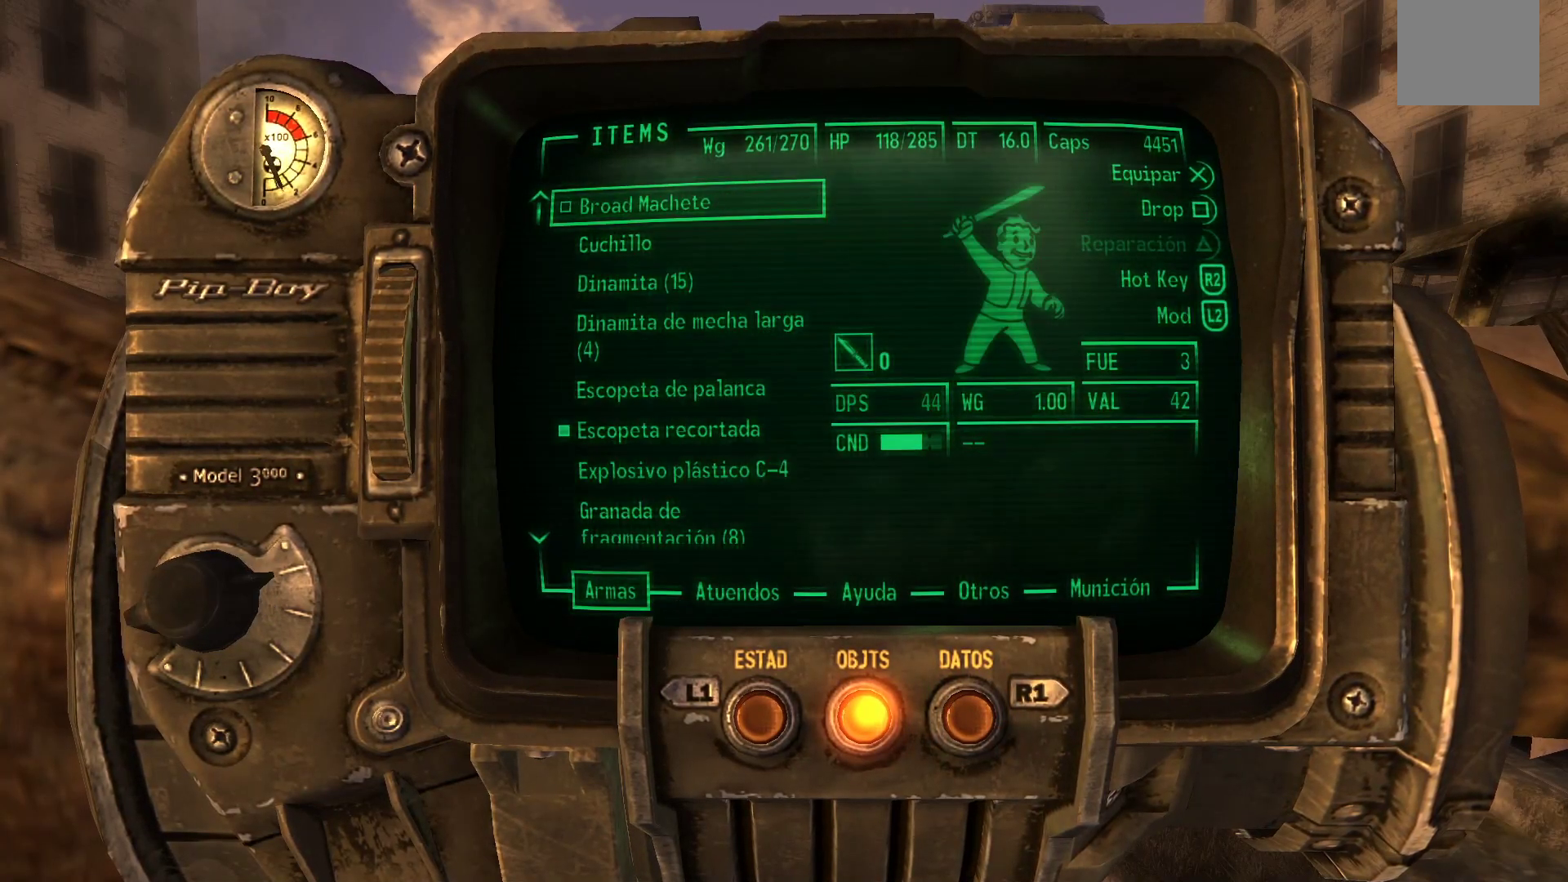
{"dt_ms": 500, "buttons": ["DPAD_DOWN"], "left_stick": "center", "right_stick": "center", "events": [[183, "DPAD_DOWN", "down"]]}
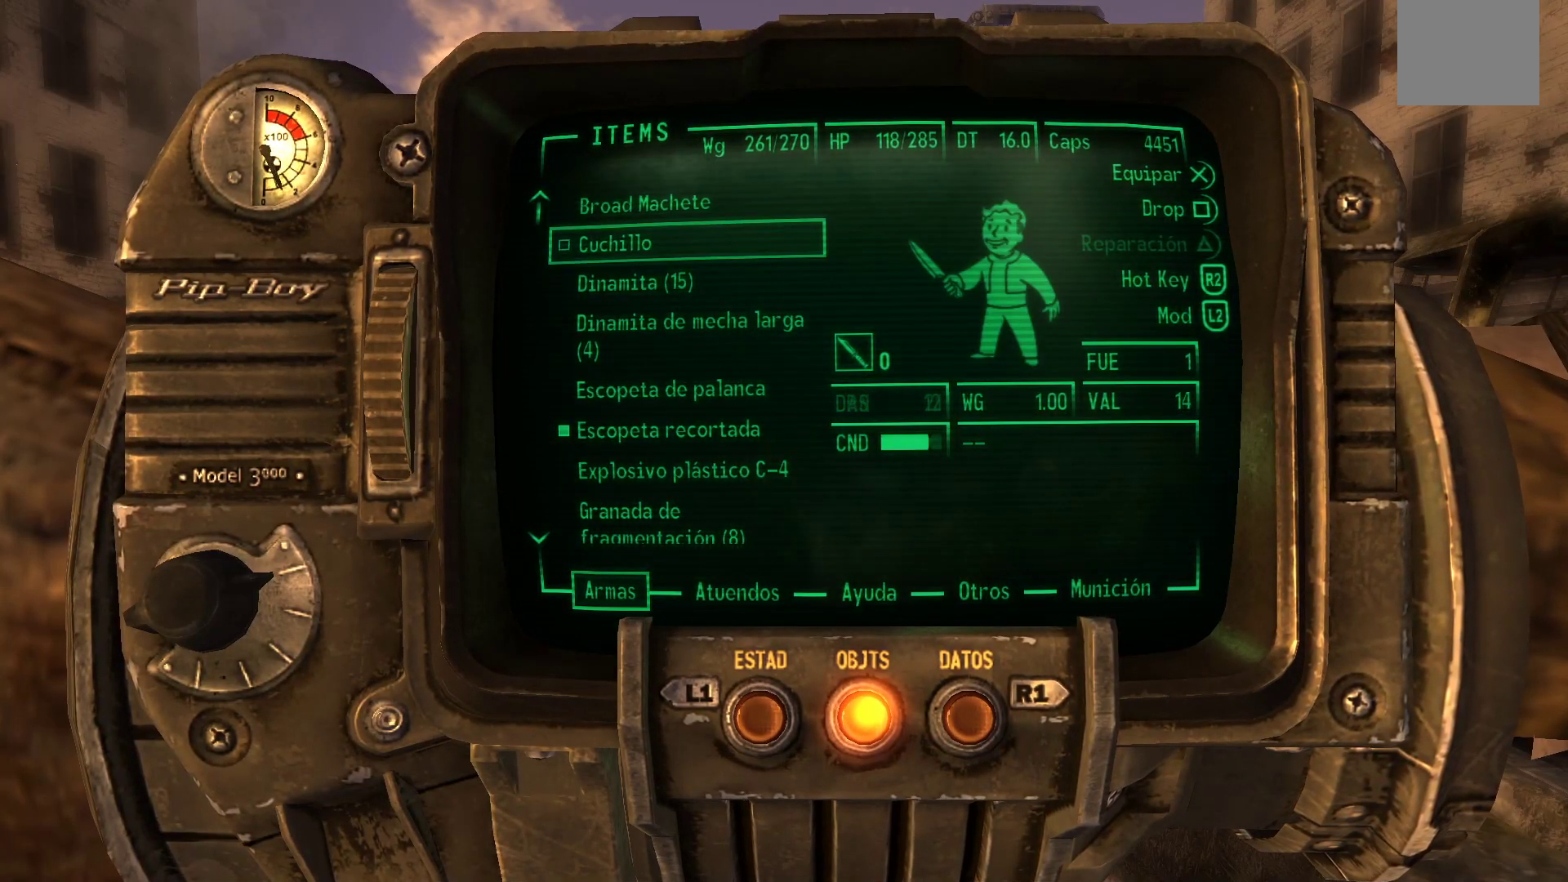
{"dt_ms": 500, "buttons": ["DPAD_DOWN"], "left_stick": "center", "right_stick": "center", "events": []}
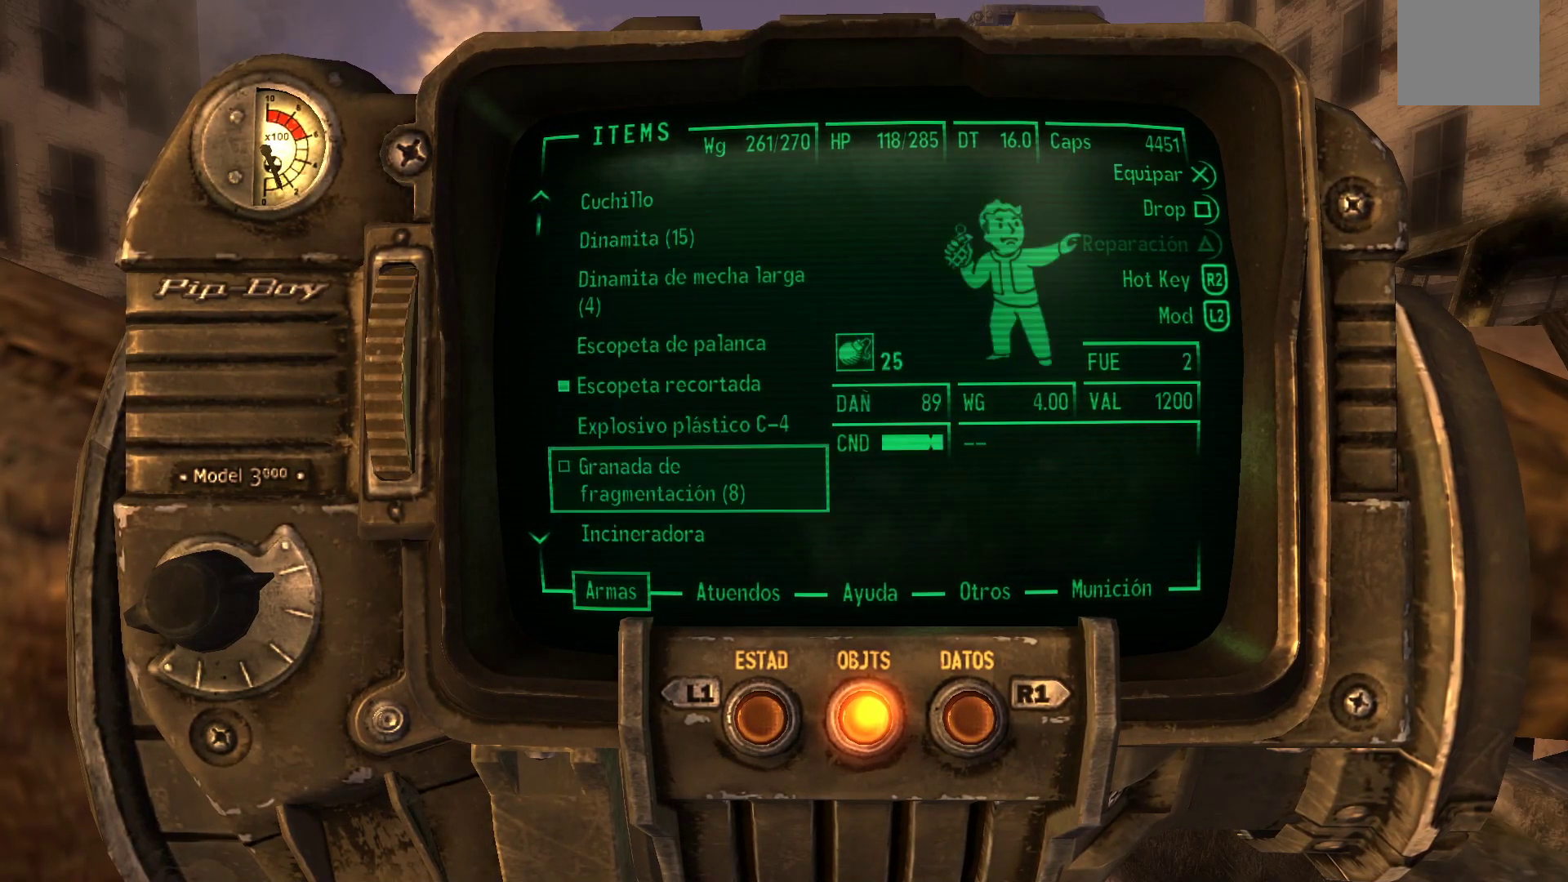
{"dt_ms": 500, "buttons": ["DPAD_DOWN"], "left_stick": "center", "right_stick": "center", "events": []}
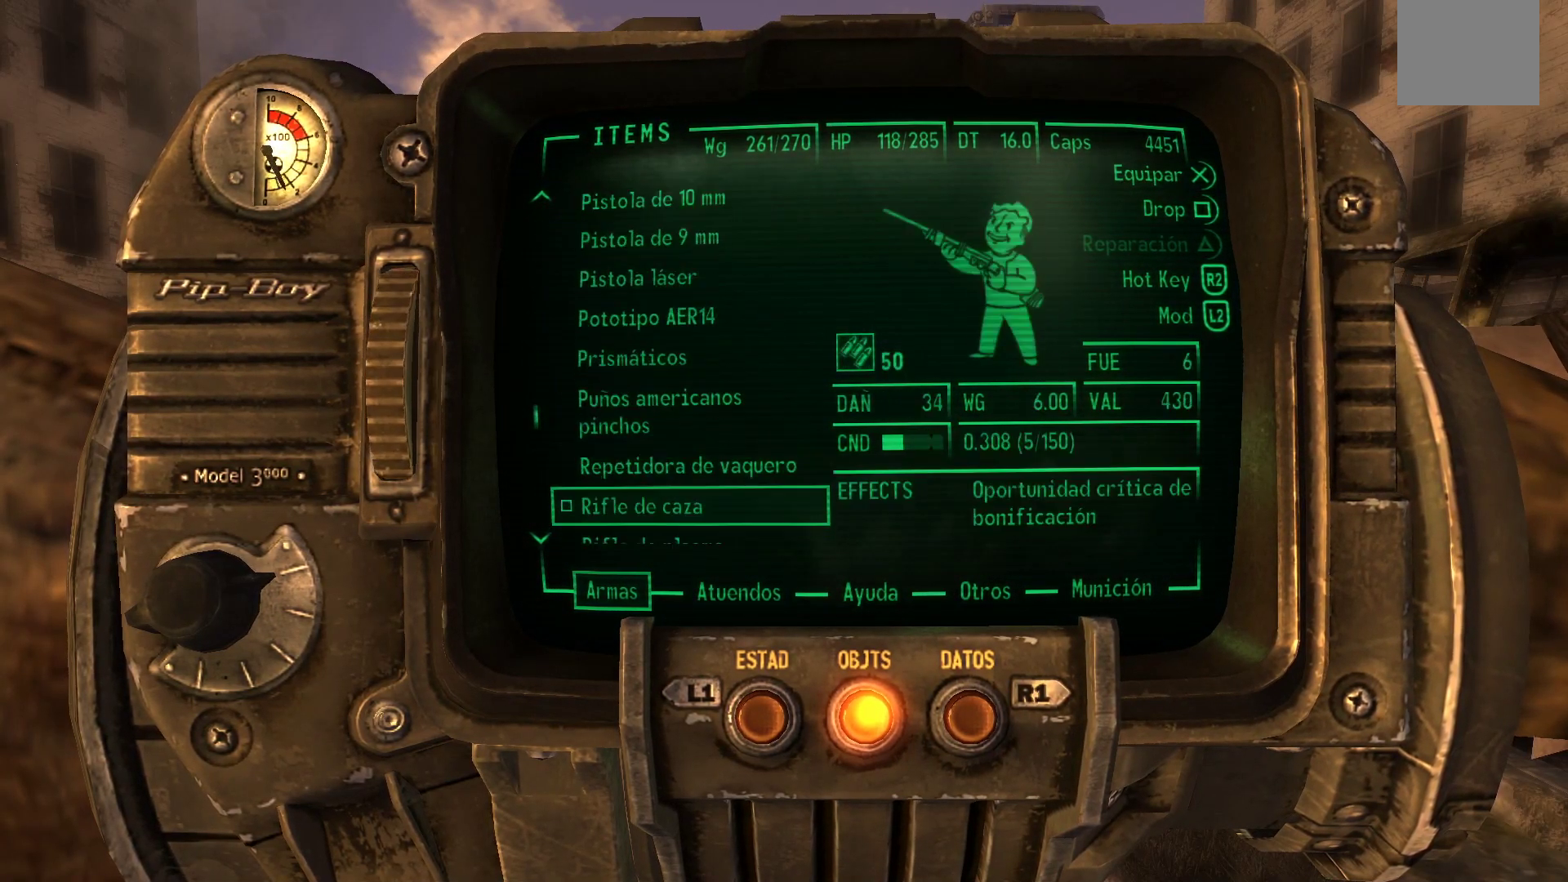
{"dt_ms": 500, "buttons": ["DPAD_DOWN"], "left_stick": "center", "right_stick": "center", "events": []}
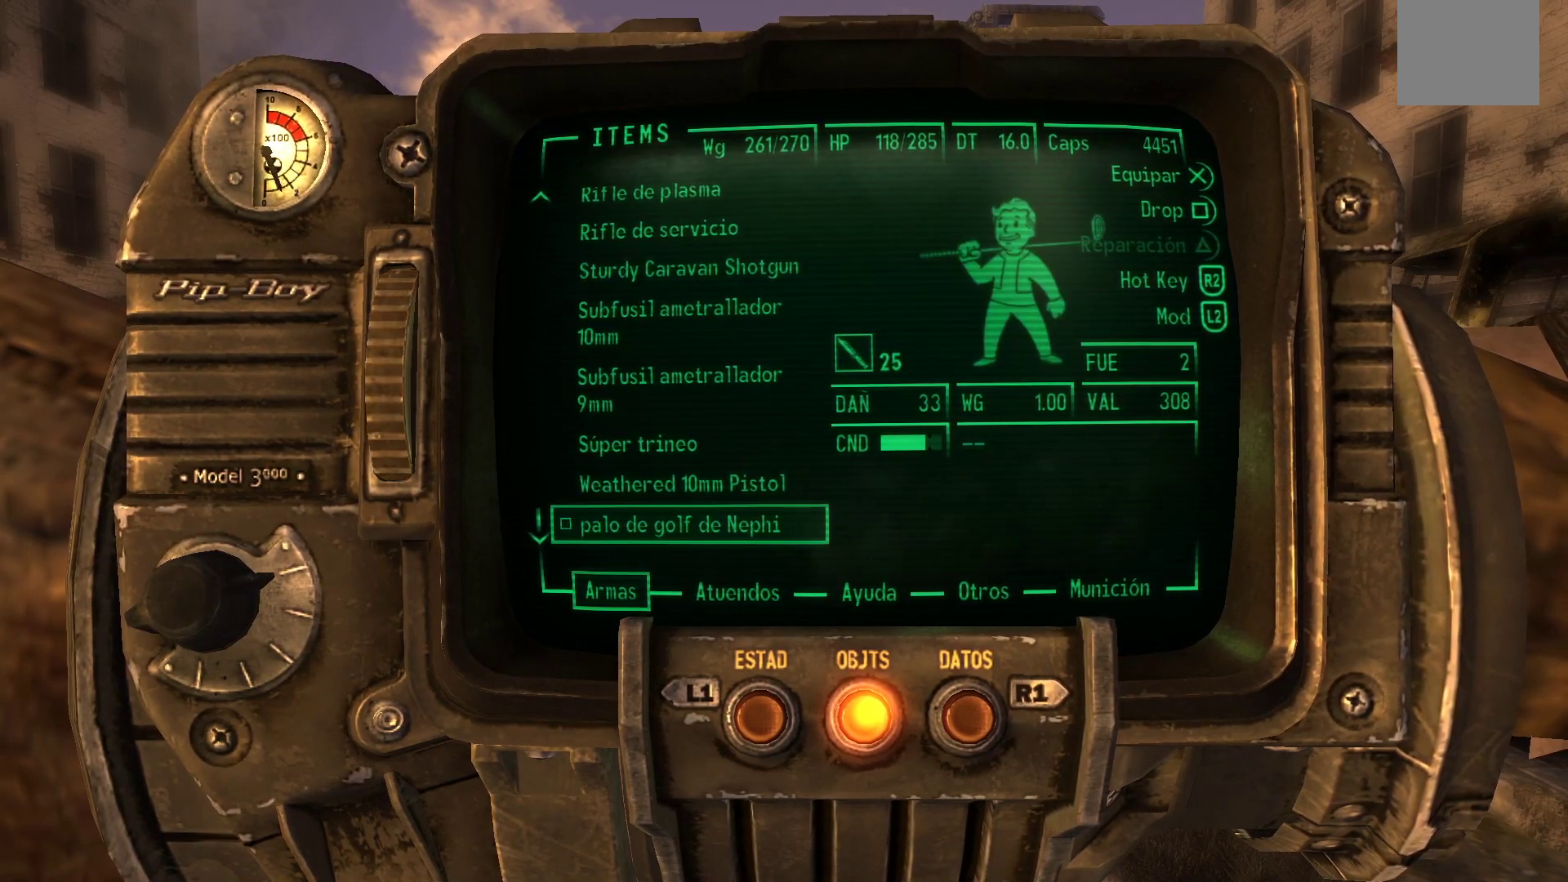
{"dt_ms": 500, "buttons": [], "left_stick": "center", "right_stick": "center", "events": [[100, "DPAD_DOWN", "up"], [133, "A", "down"], [267, "A", "up"], [383, "B", "down"], [467, "B", "up"]]}
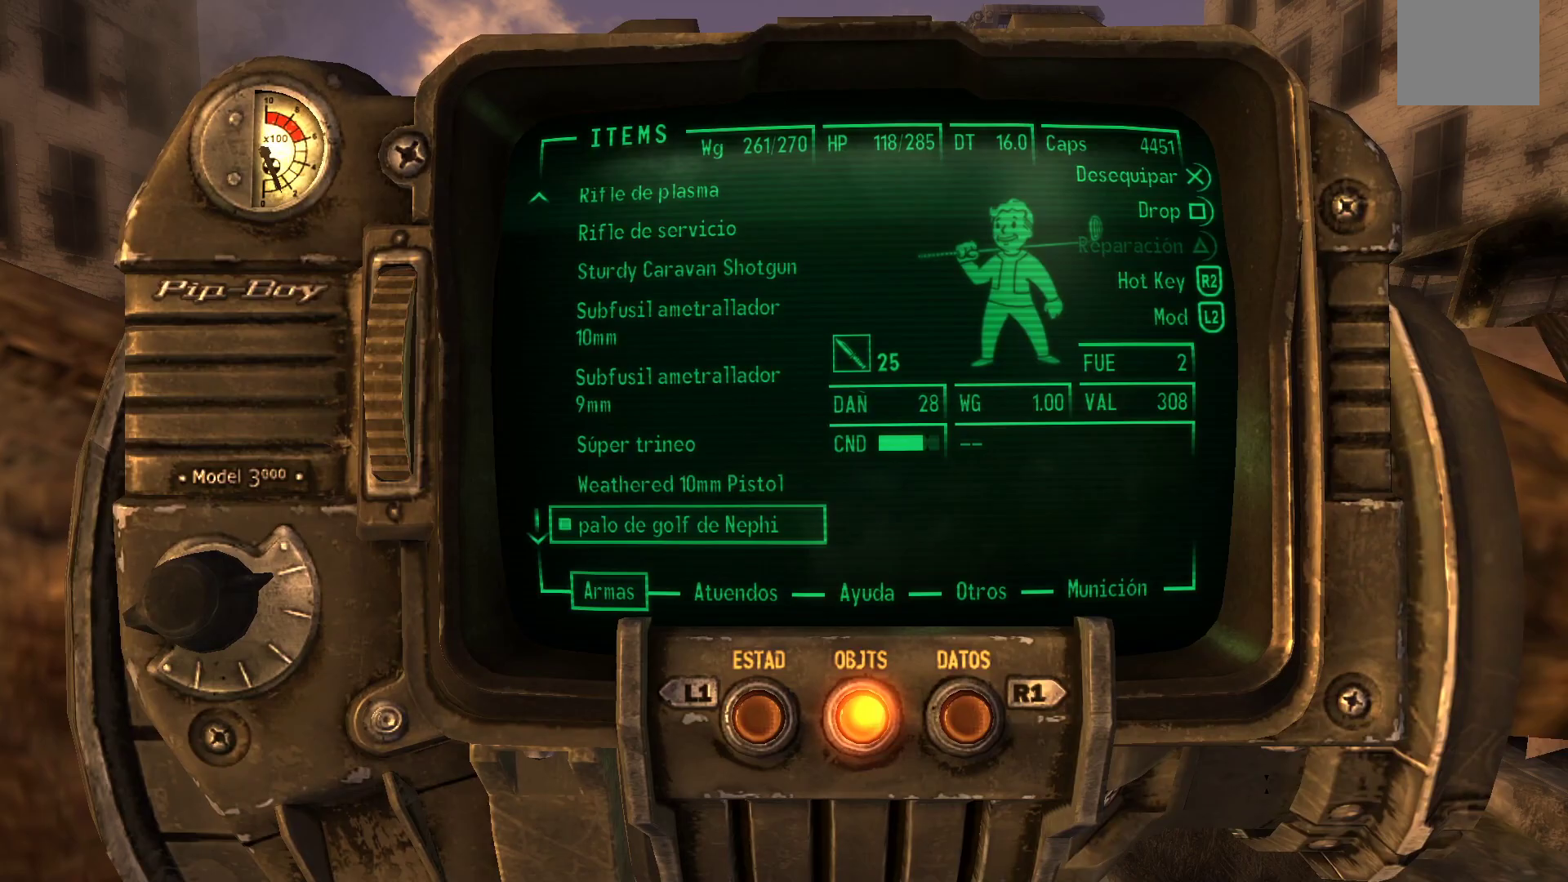
{"dt_ms": 500, "buttons": [], "left_stick": "up", "right_stick": "center", "events": [[250, "left_stick", "up"]]}
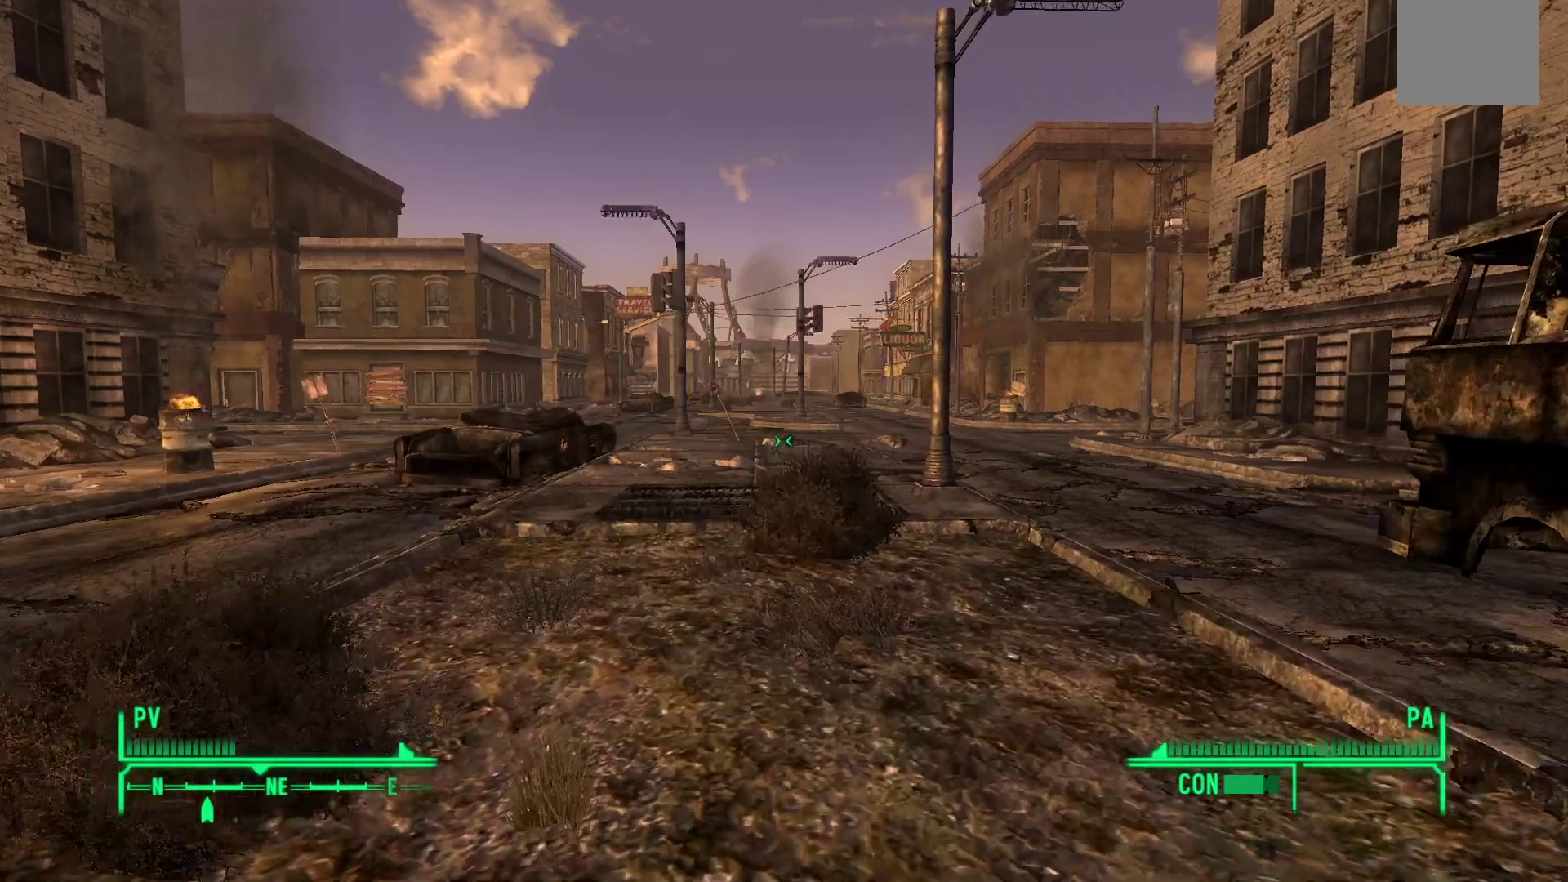
{"dt_ms": 500, "buttons": [], "left_stick": "up", "right_stick": "center", "events": []}
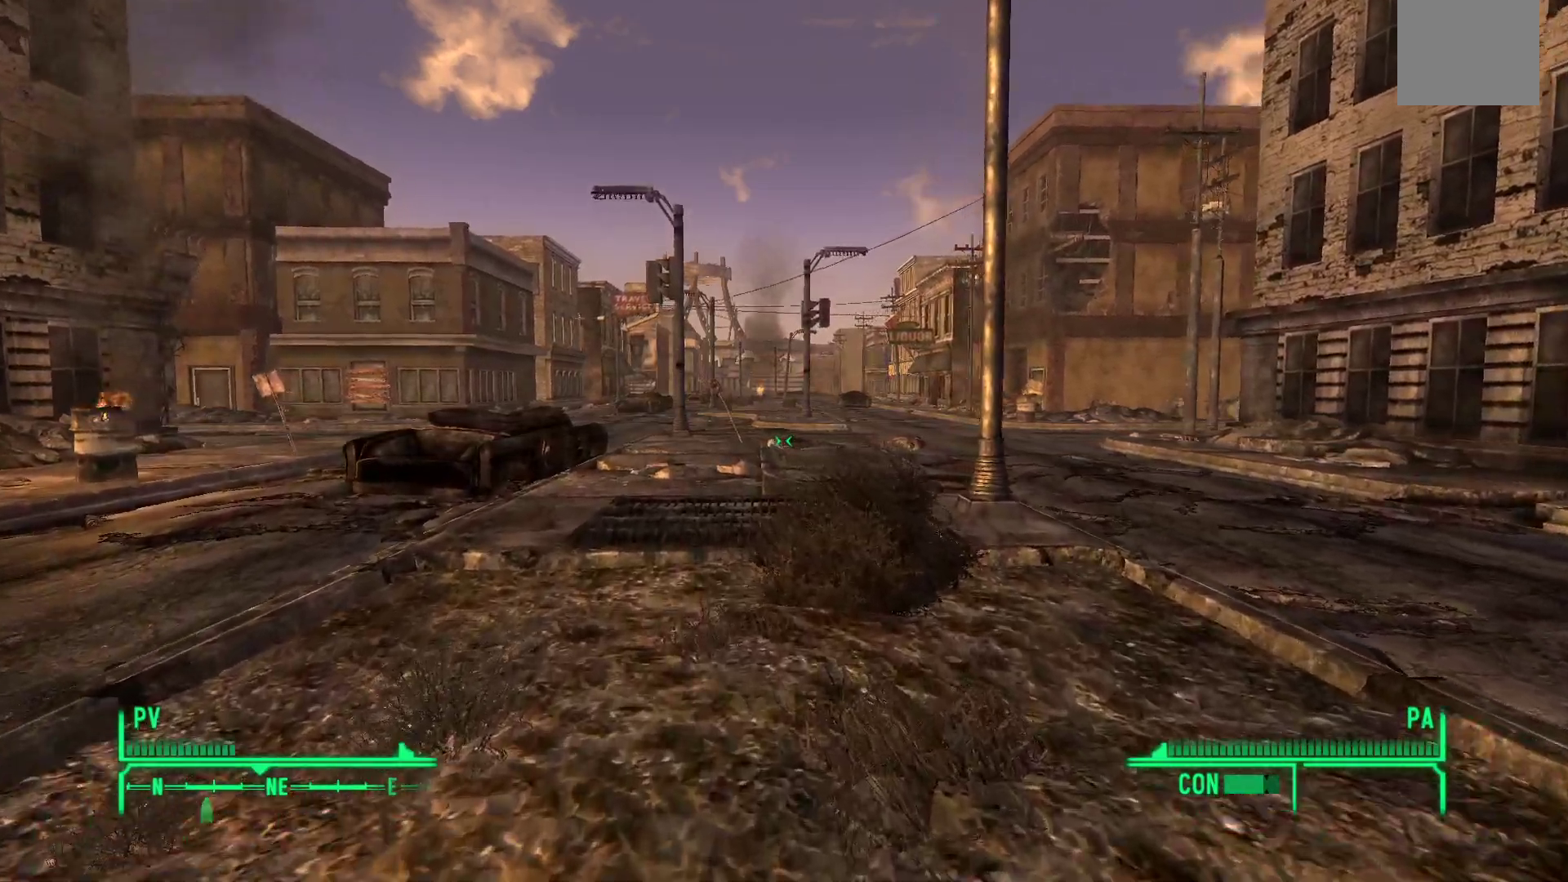
{"dt_ms": 500, "buttons": [], "left_stick": "up", "right_stick": "center", "events": []}
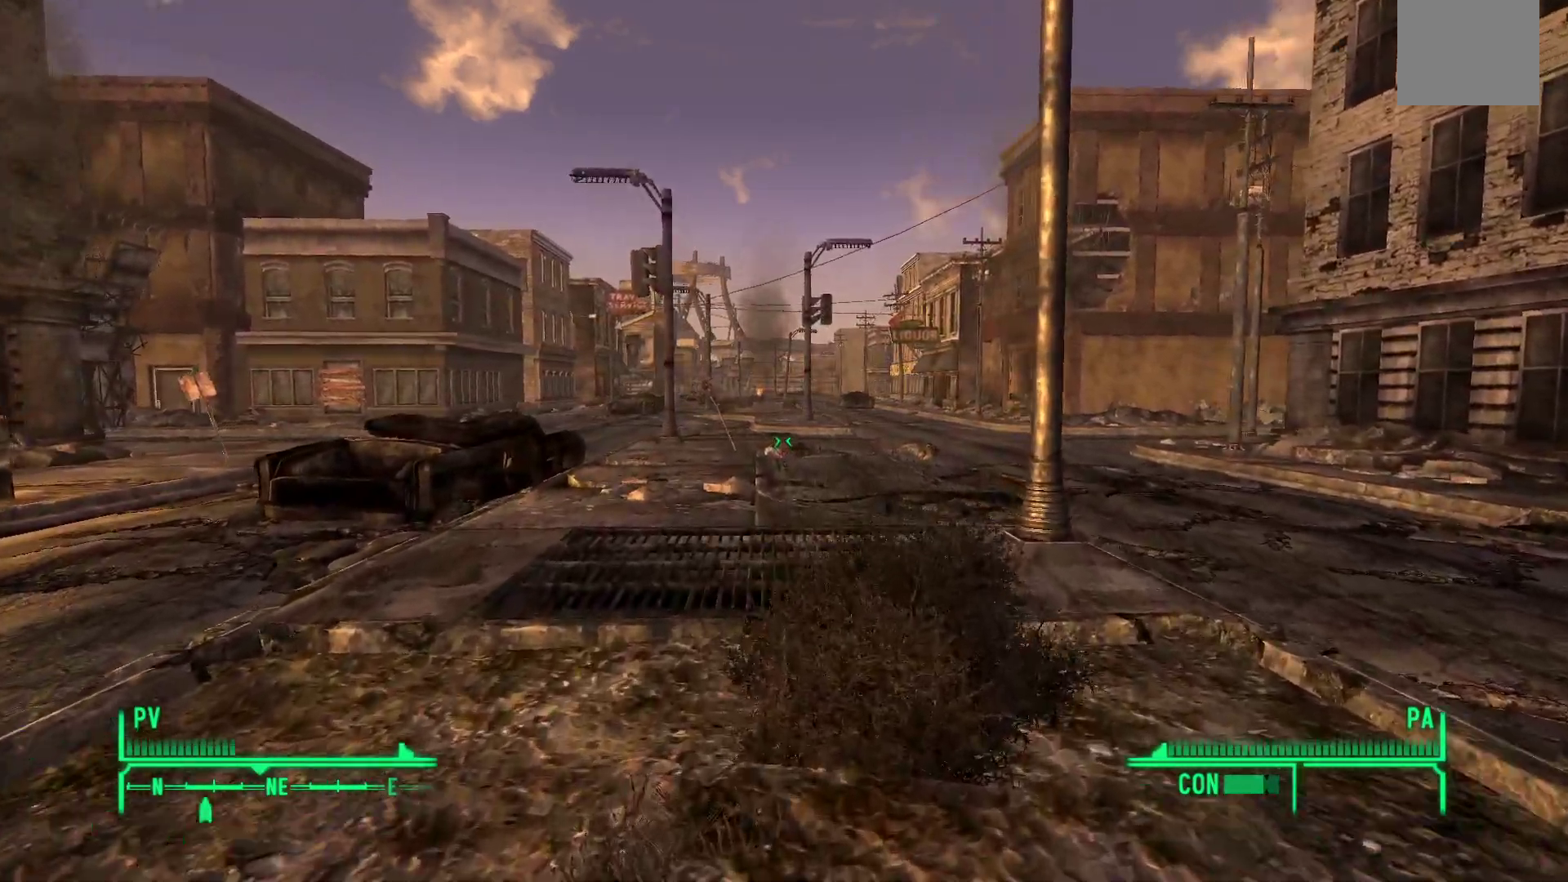
{"dt_ms": 500, "buttons": [], "left_stick": "up", "right_stick": "center", "events": []}
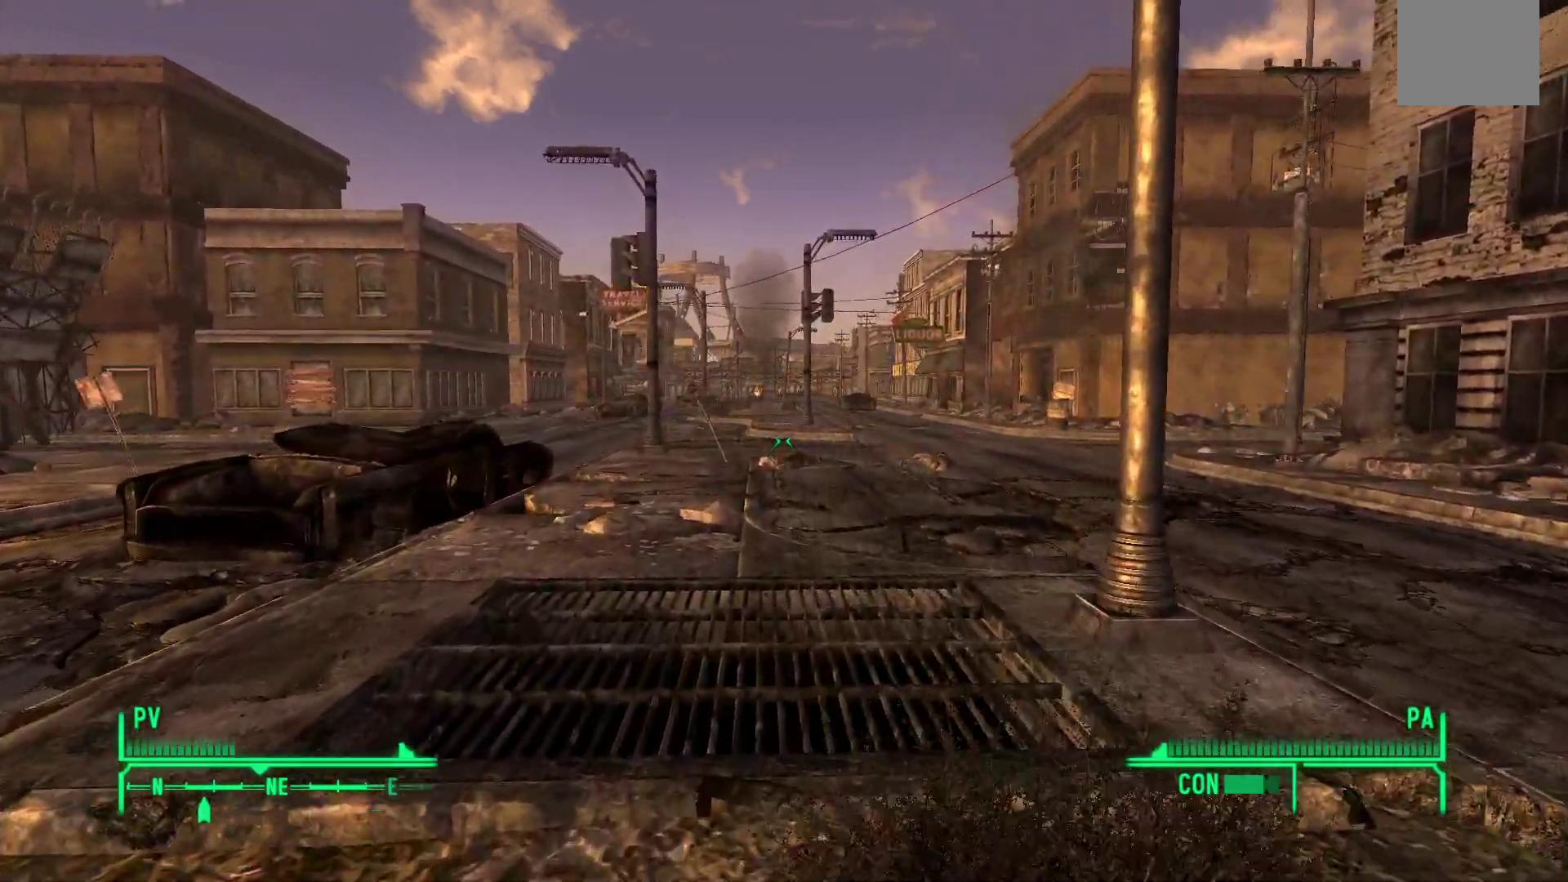
{"dt_ms": 500, "buttons": [], "left_stick": "up", "right_stick": "center", "events": []}
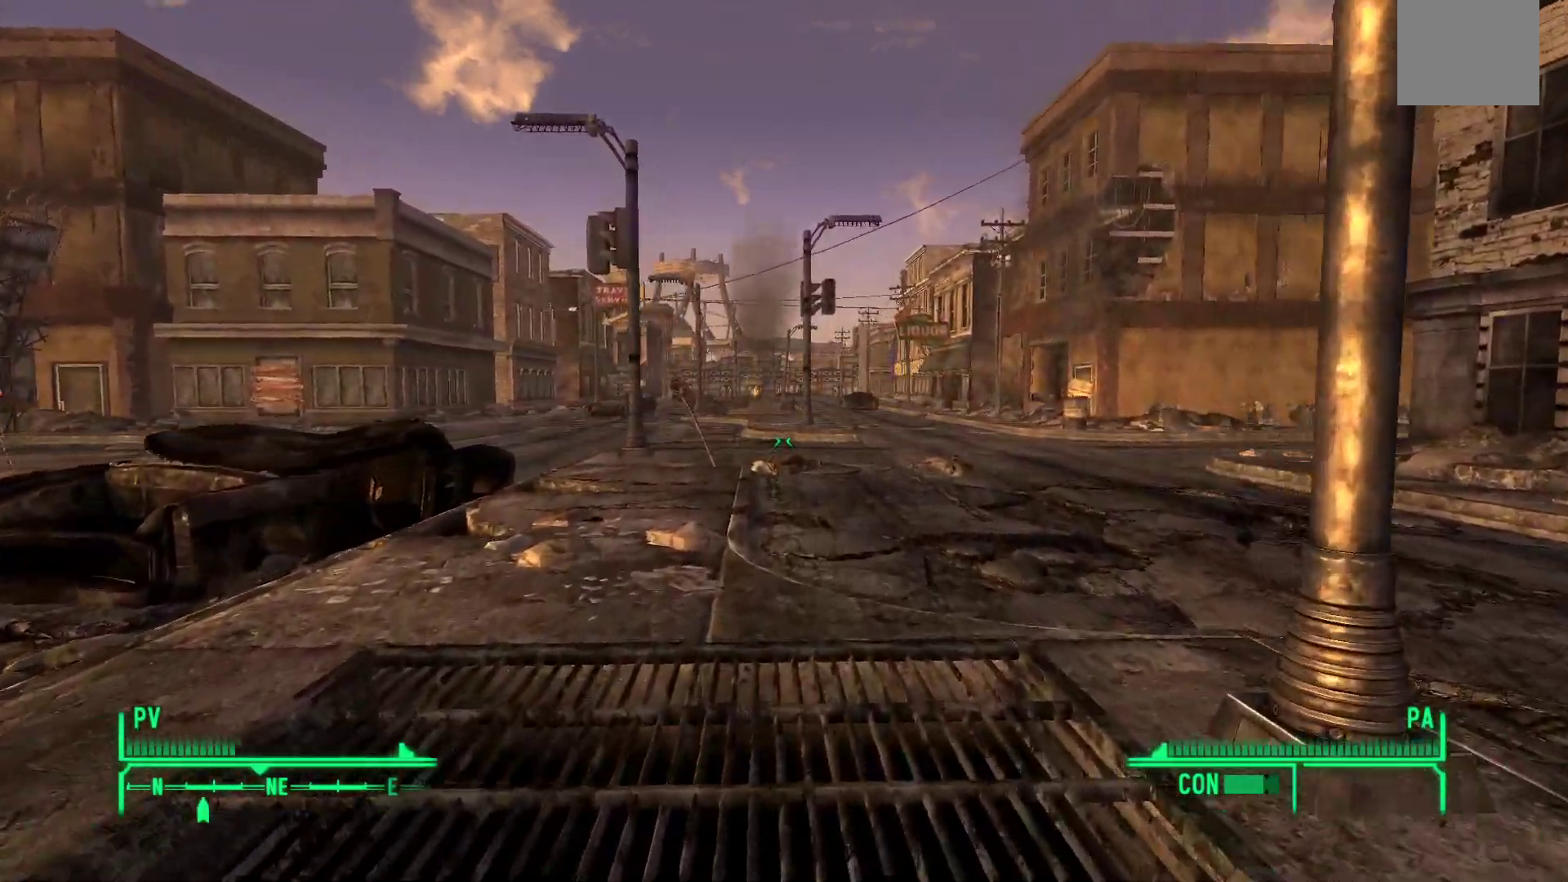
{"dt_ms": 500, "buttons": [], "left_stick": "up", "right_stick": "center", "events": []}
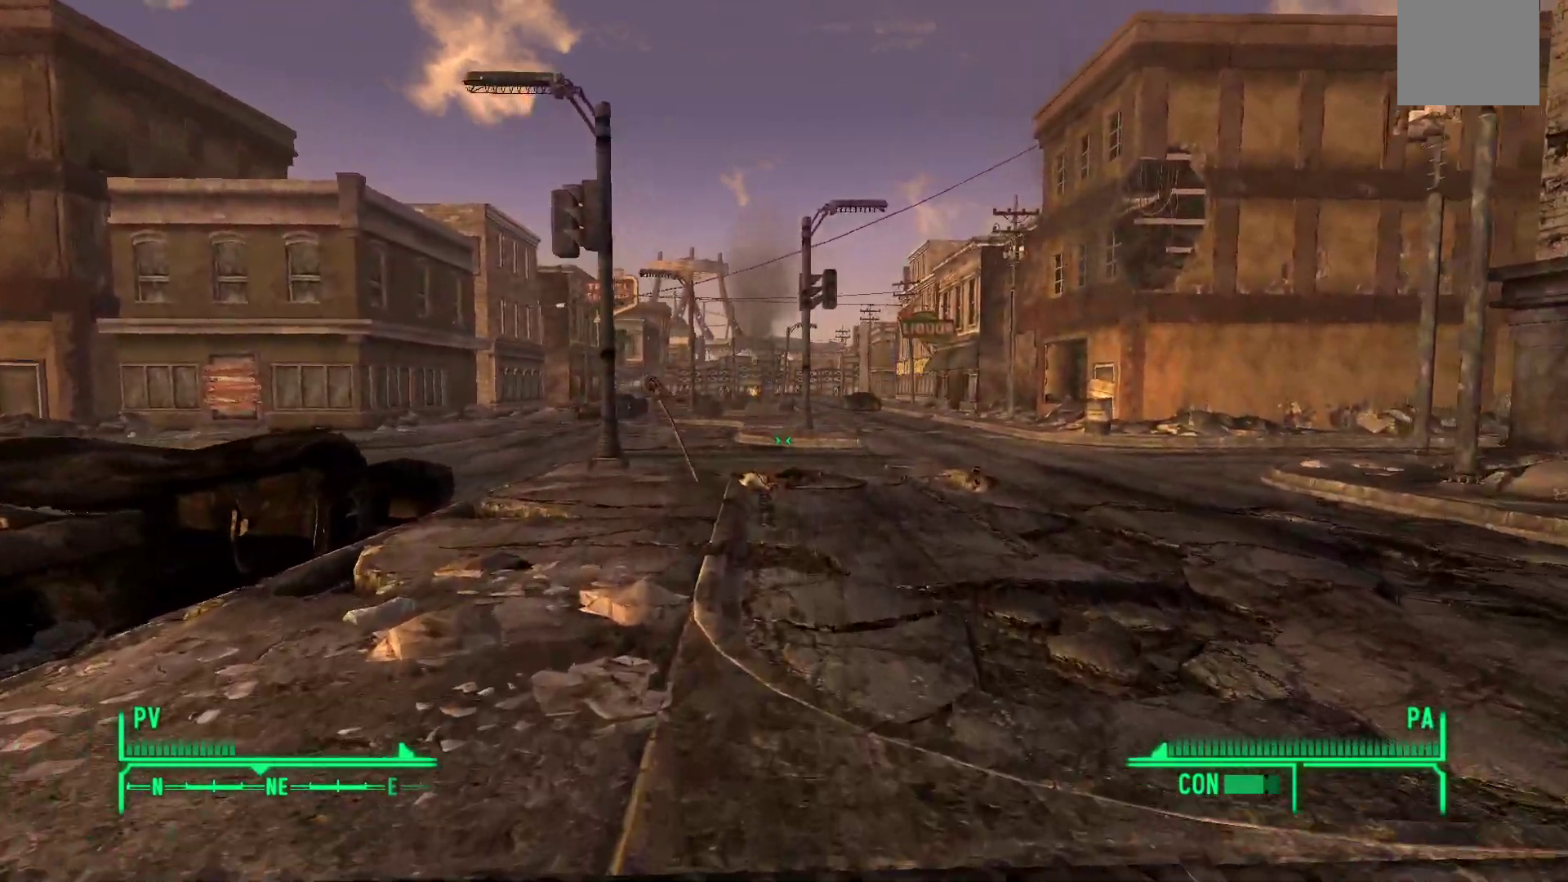
{"dt_ms": 500, "buttons": [], "left_stick": "up", "right_stick": "center", "events": []}
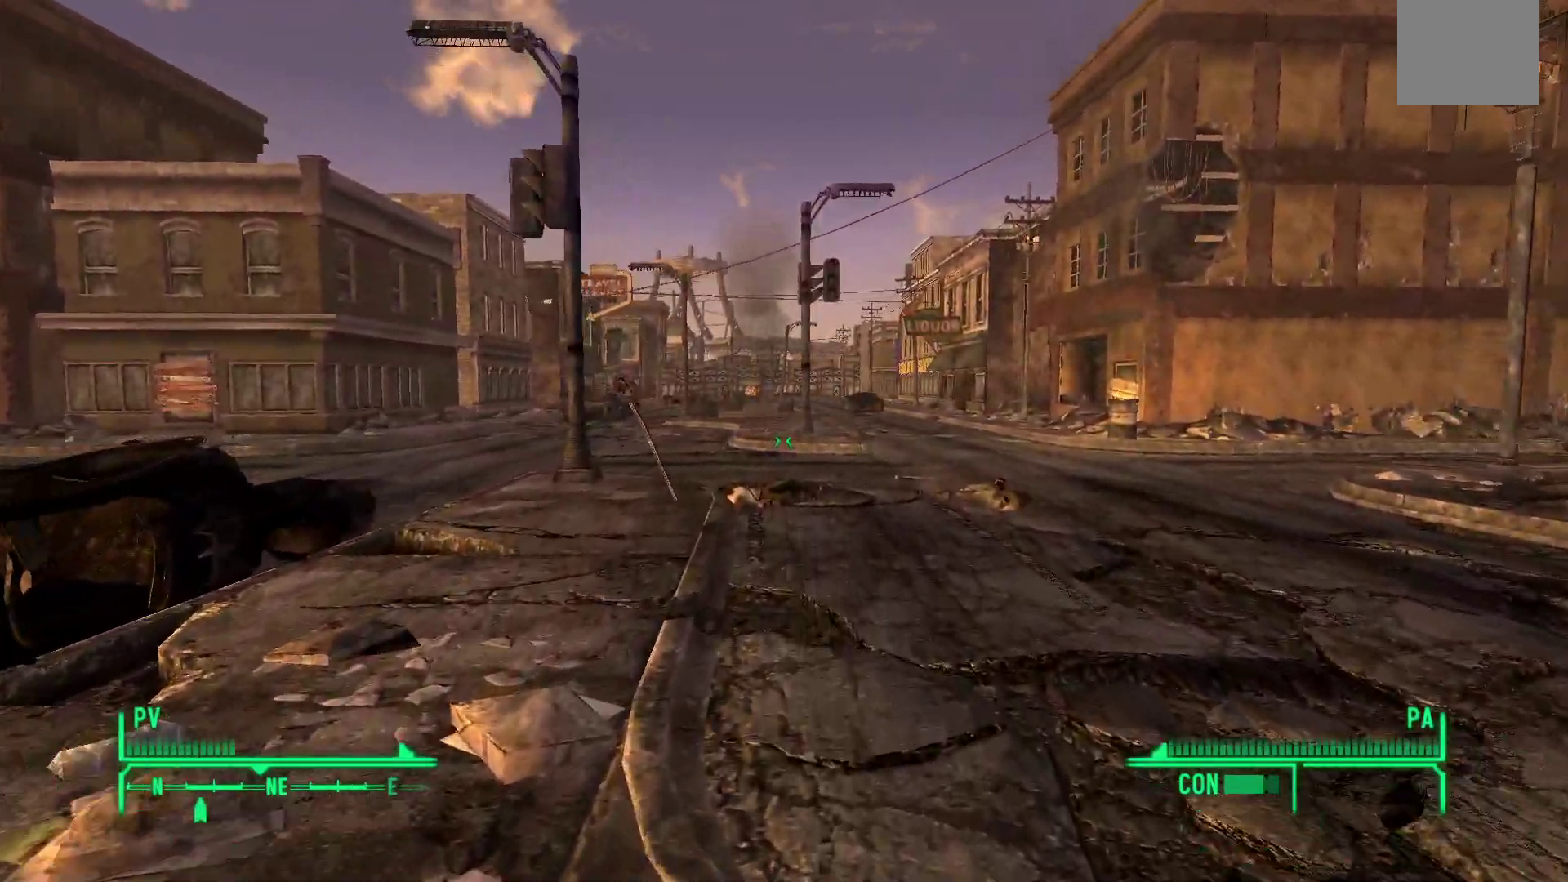
{"dt_ms": 500, "buttons": [], "left_stick": "up", "right_stick": "center", "events": []}
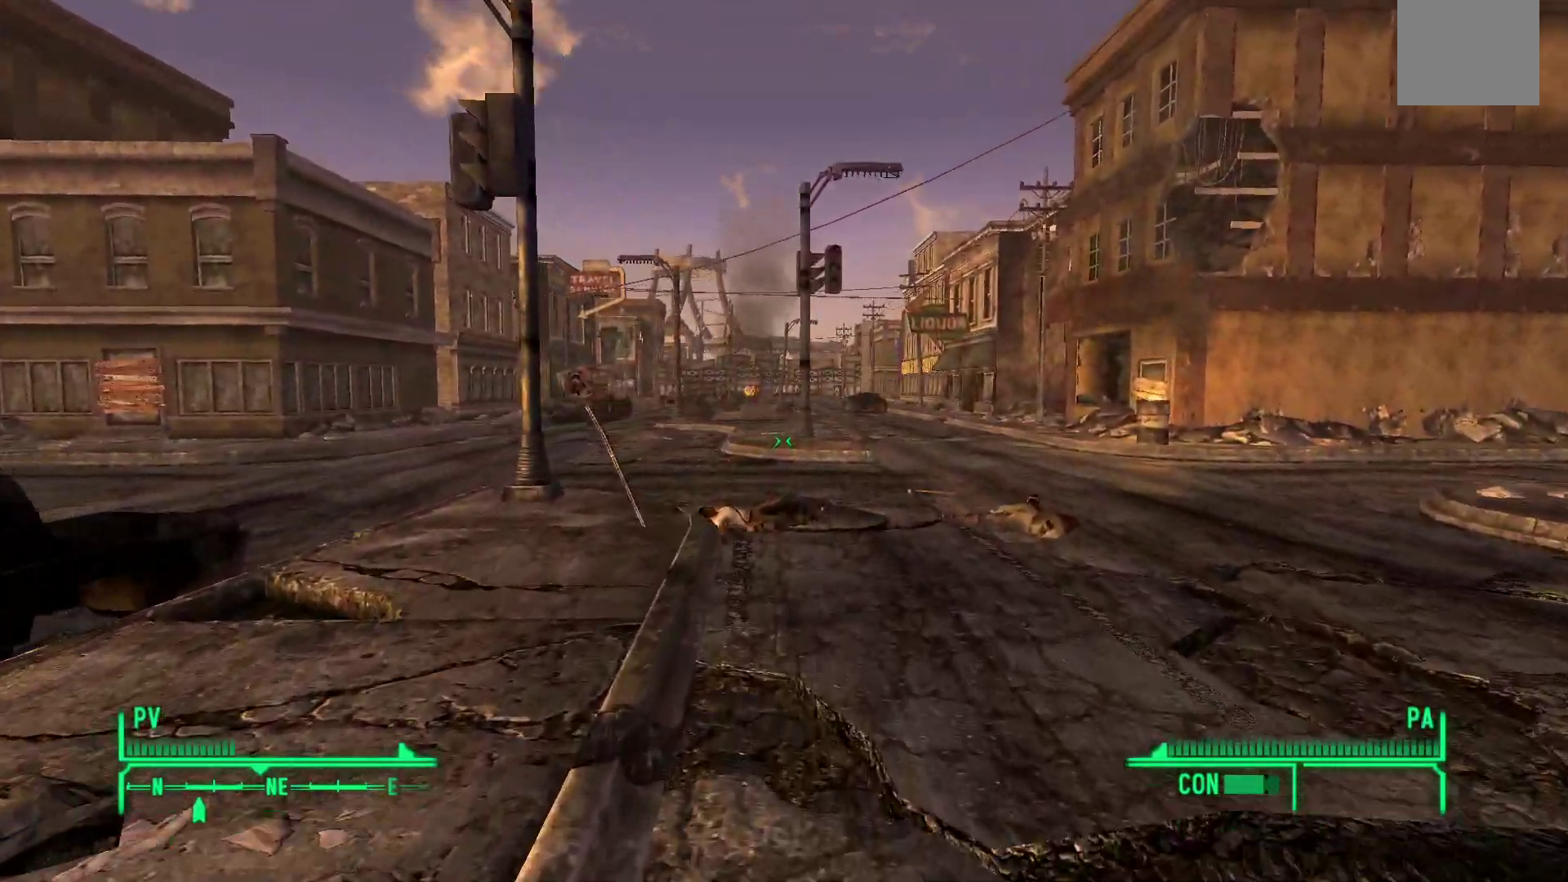
{"dt_ms": 500, "buttons": [], "left_stick": "up", "right_stick": "center", "events": []}
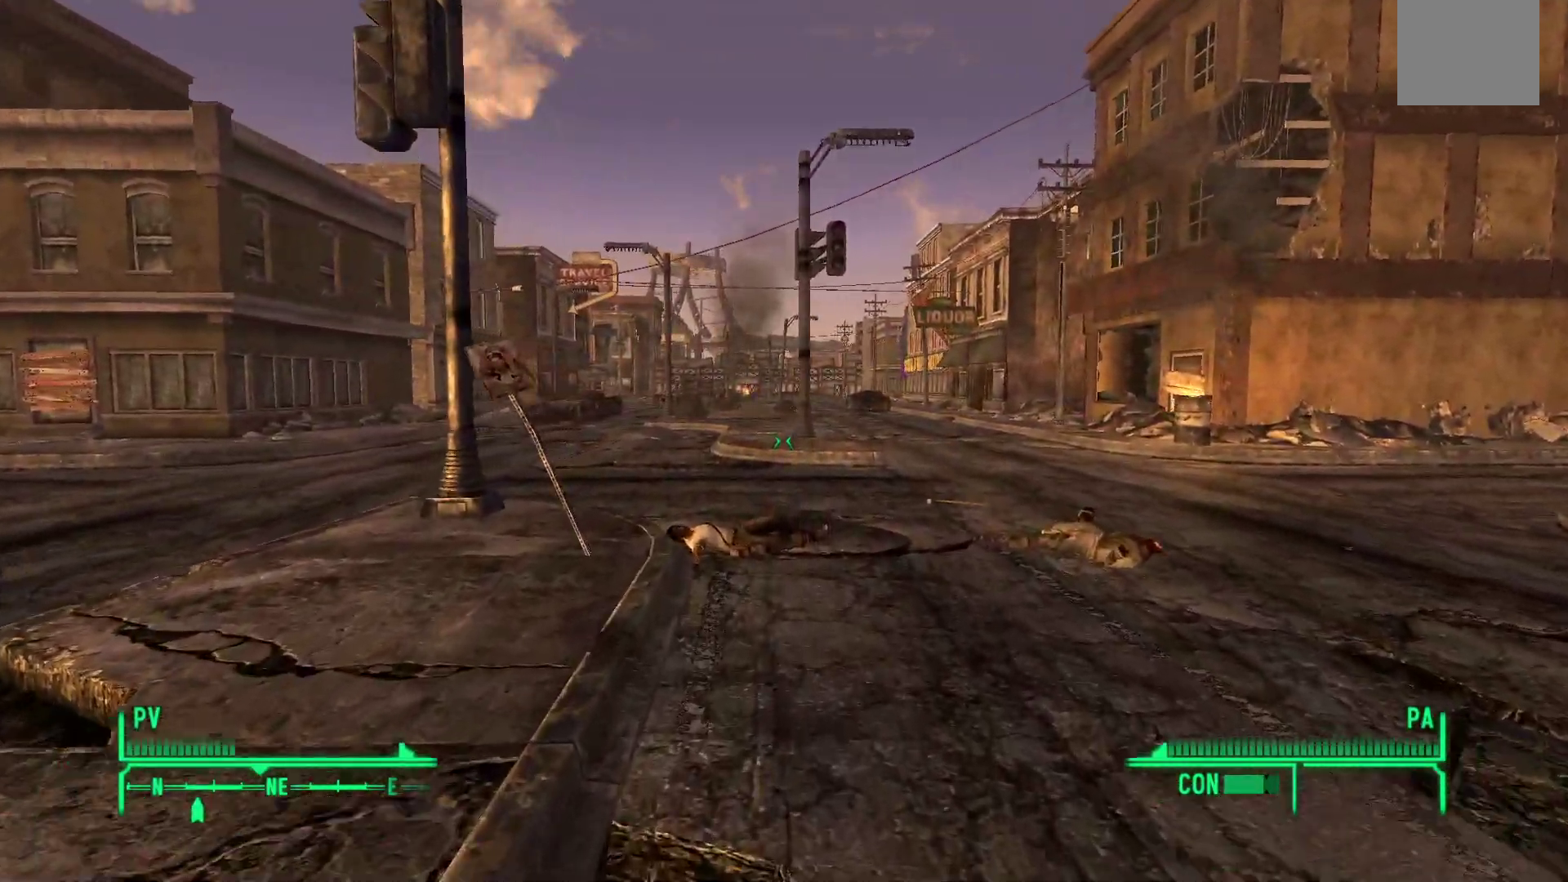
{"dt_ms": 500, "buttons": [], "left_stick": "up", "right_stick": "center", "events": []}